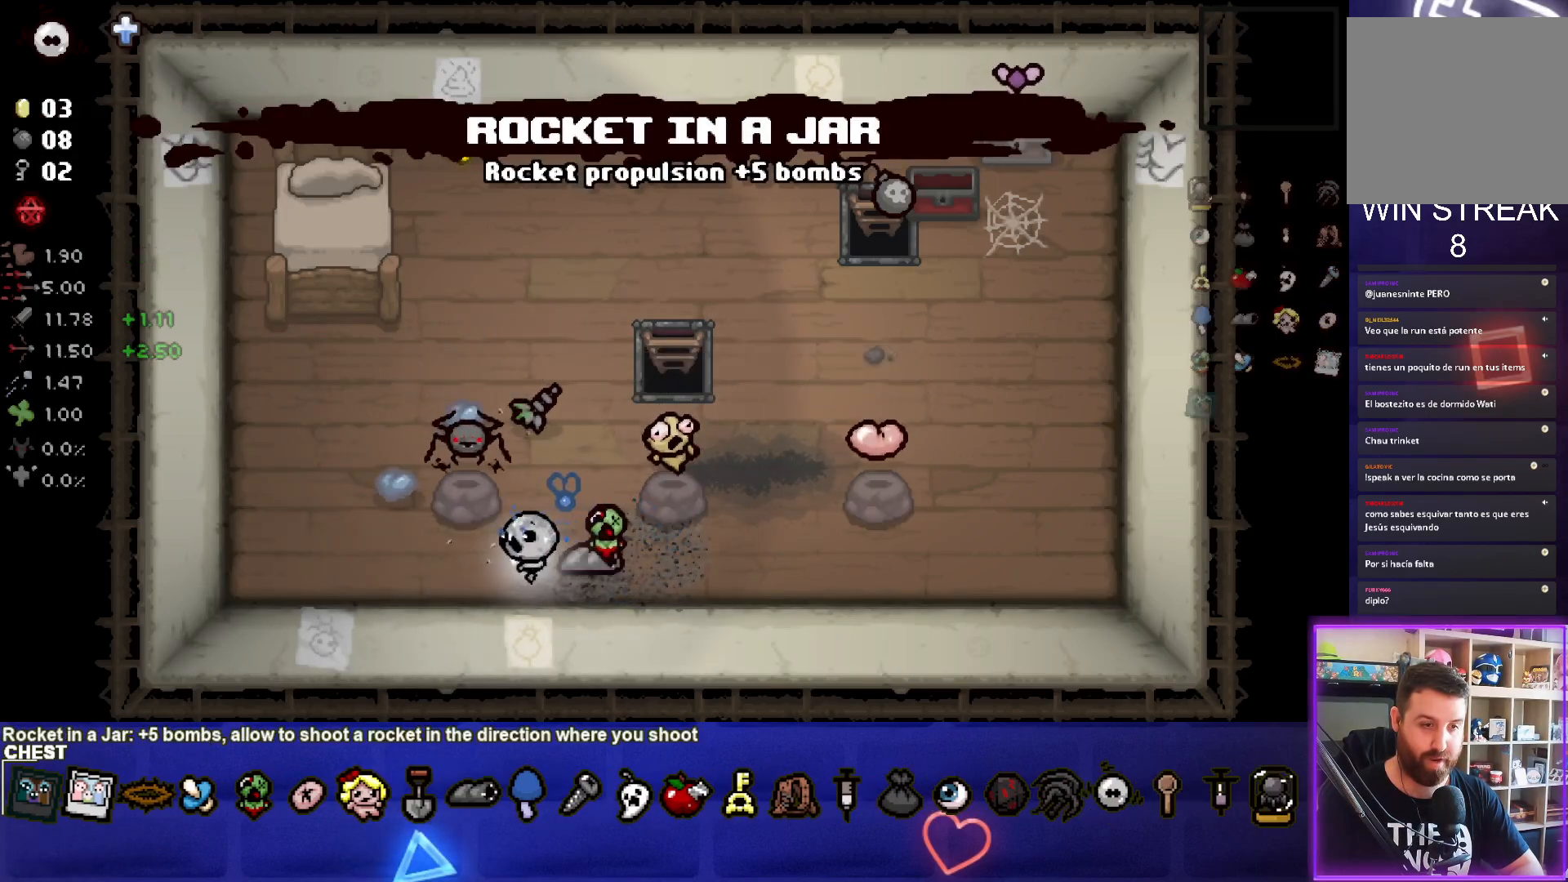
Gameplay with a controller (PlayStation layout); each line is a JSON object with the inputs held at the frame after it. "events" lists button and stick changes between this image and that frame as [ms after this image, input, new state], when the widget could be followed in between. Not read: right_stick.
{"buttons": [], "left_stick": "down", "events": [[133, "left_stick", "up-left"], [350, "left_stick", "down-left"], [433, "left_stick", "down"]]}
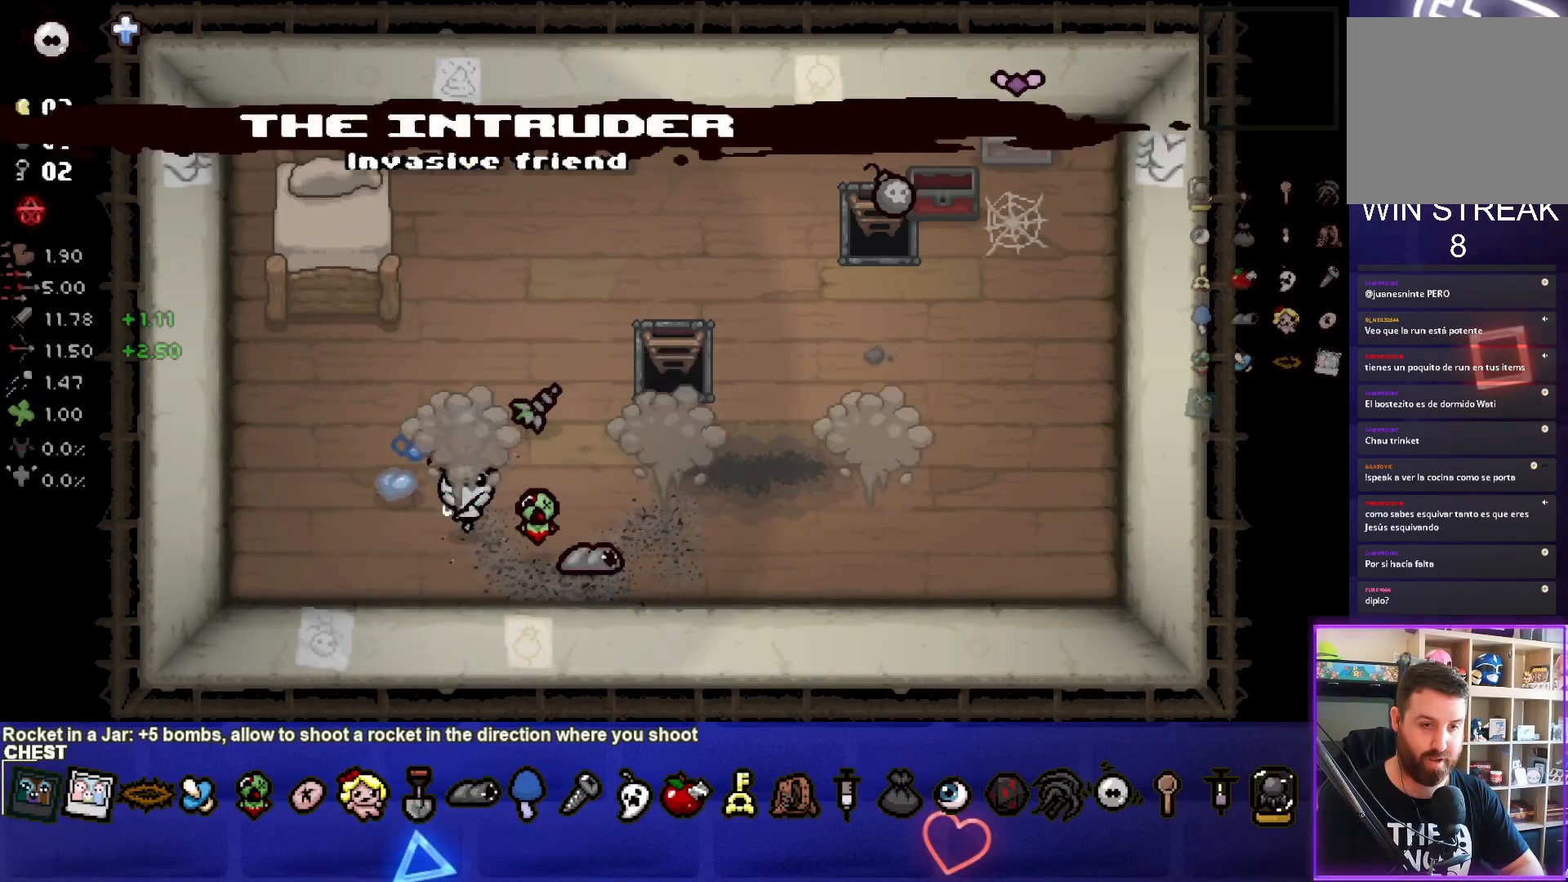
{"buttons": [], "left_stick": "center", "events": [[83, "left_stick", "down-right"], [267, "left_stick", "center"]]}
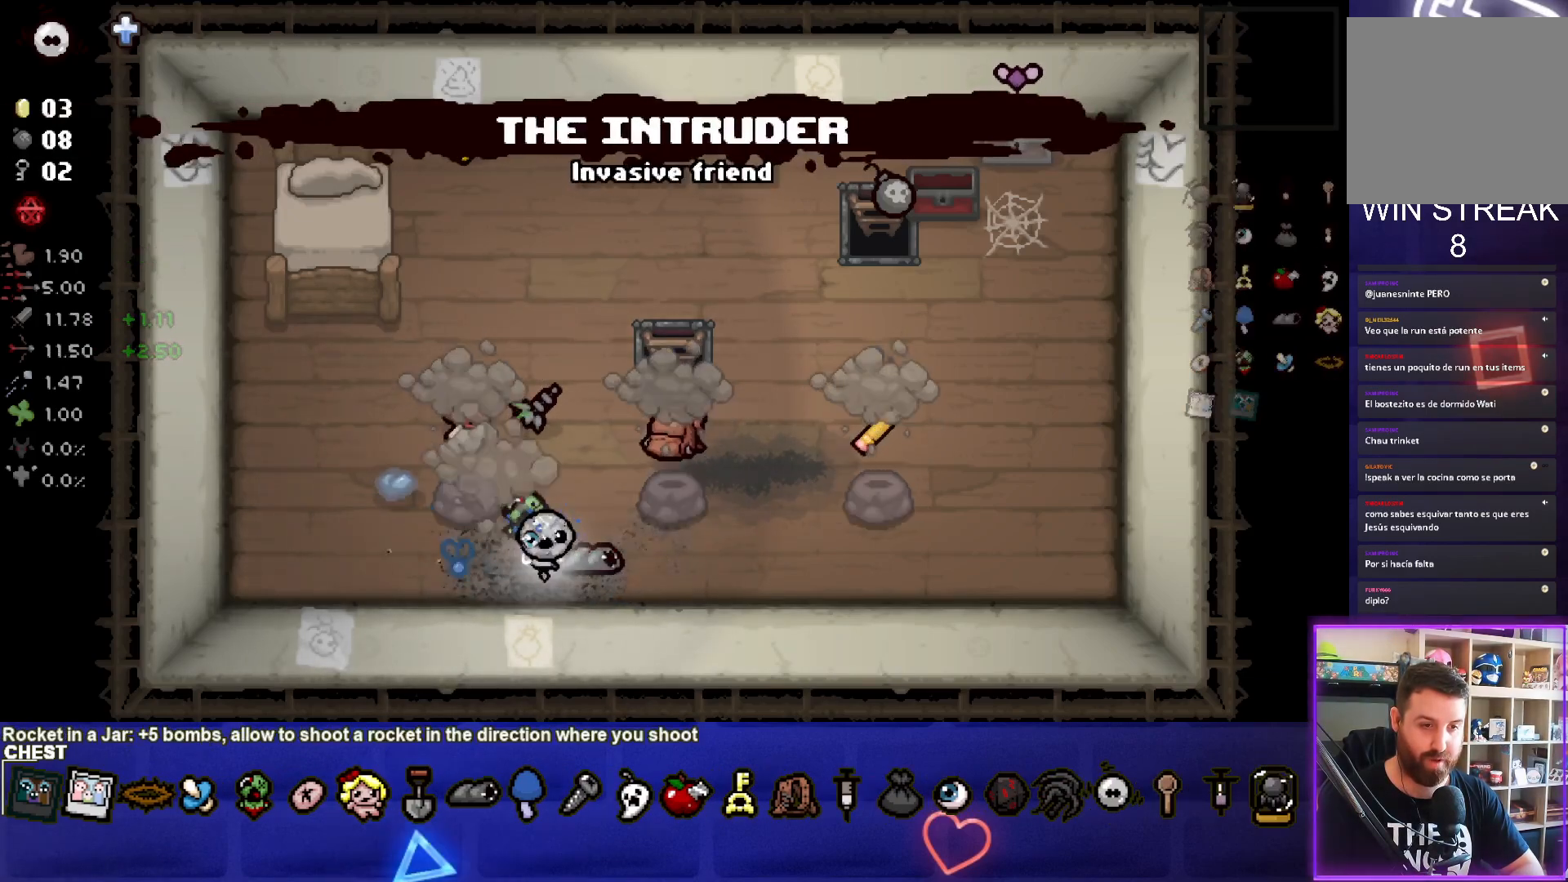
{"buttons": [], "left_stick": "center", "events": []}
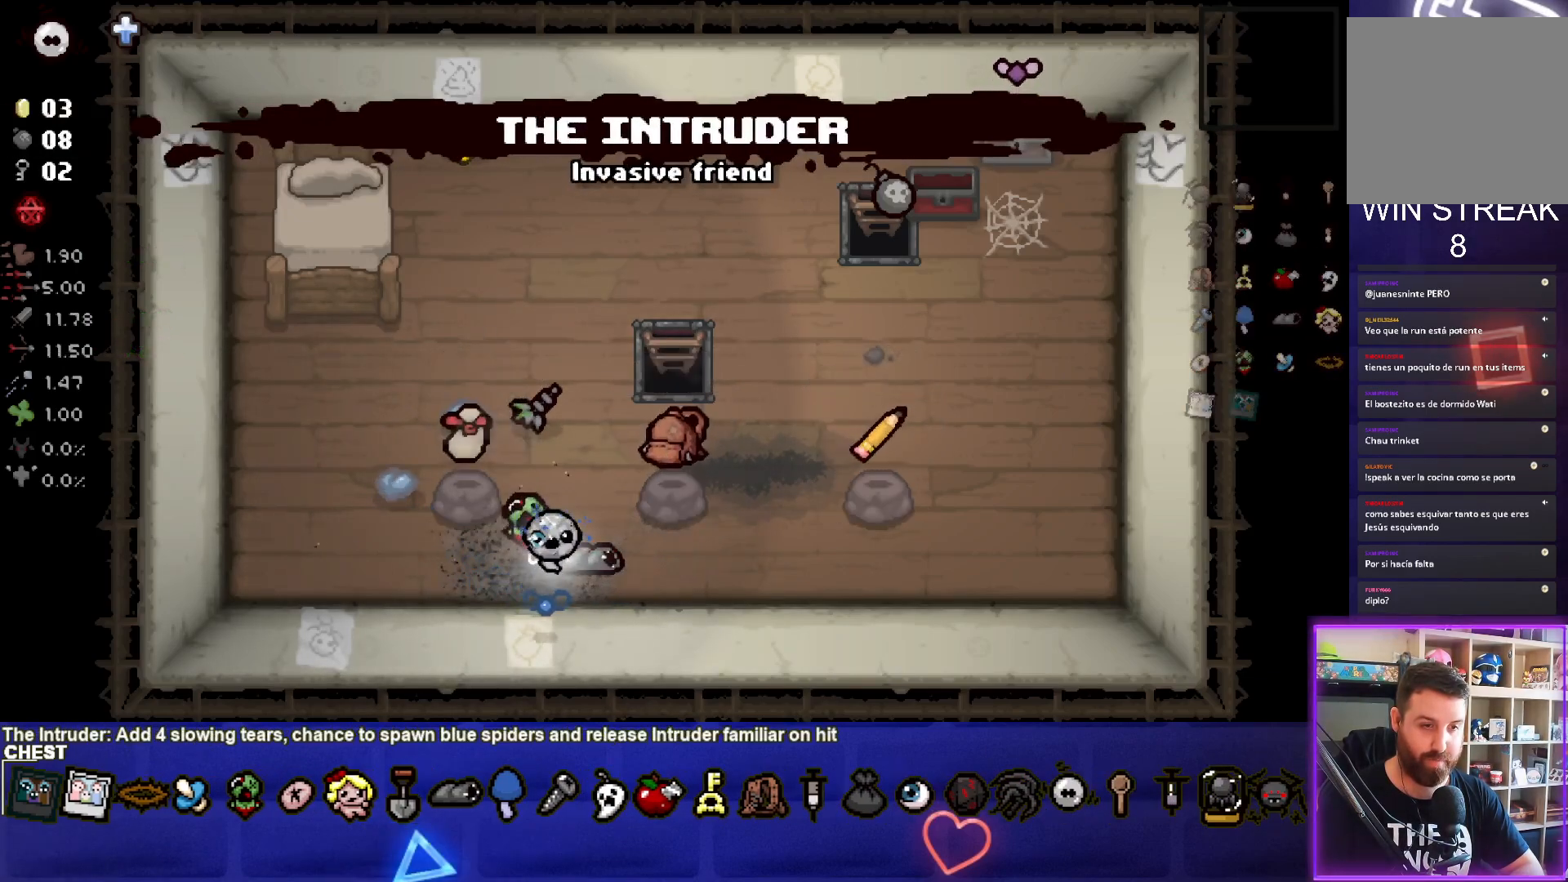
{"buttons": [], "left_stick": "down-left", "events": [[117, "left_stick", "right"], [267, "left_stick", "up-right"], [433, "left_stick", "center"], [483, "left_stick", "down-left"]]}
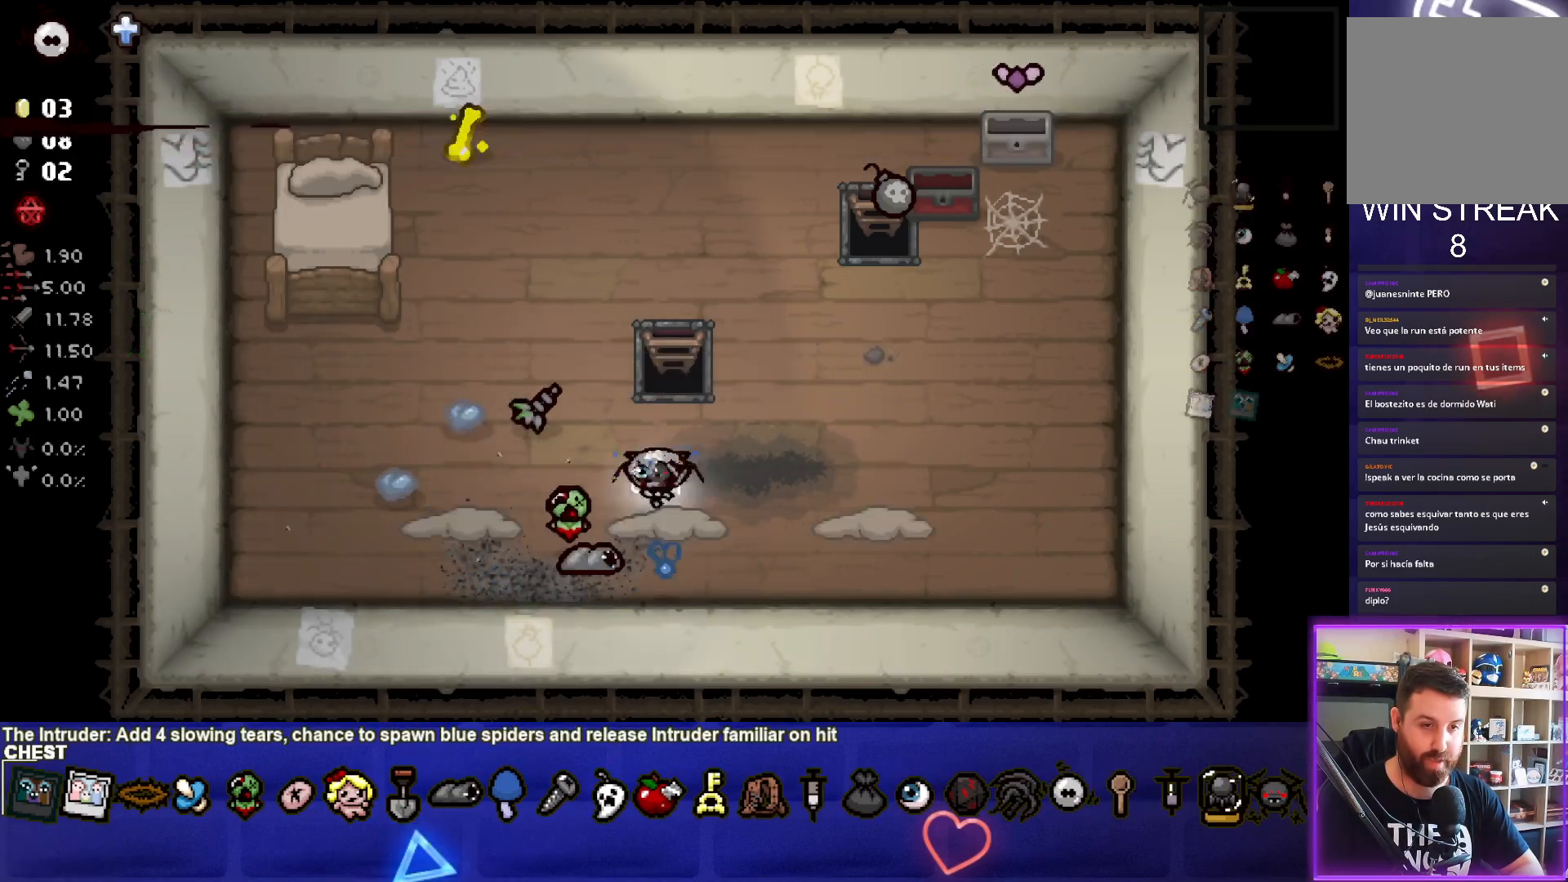
{"buttons": [], "left_stick": "center", "events": [[333, "left_stick", "center"]]}
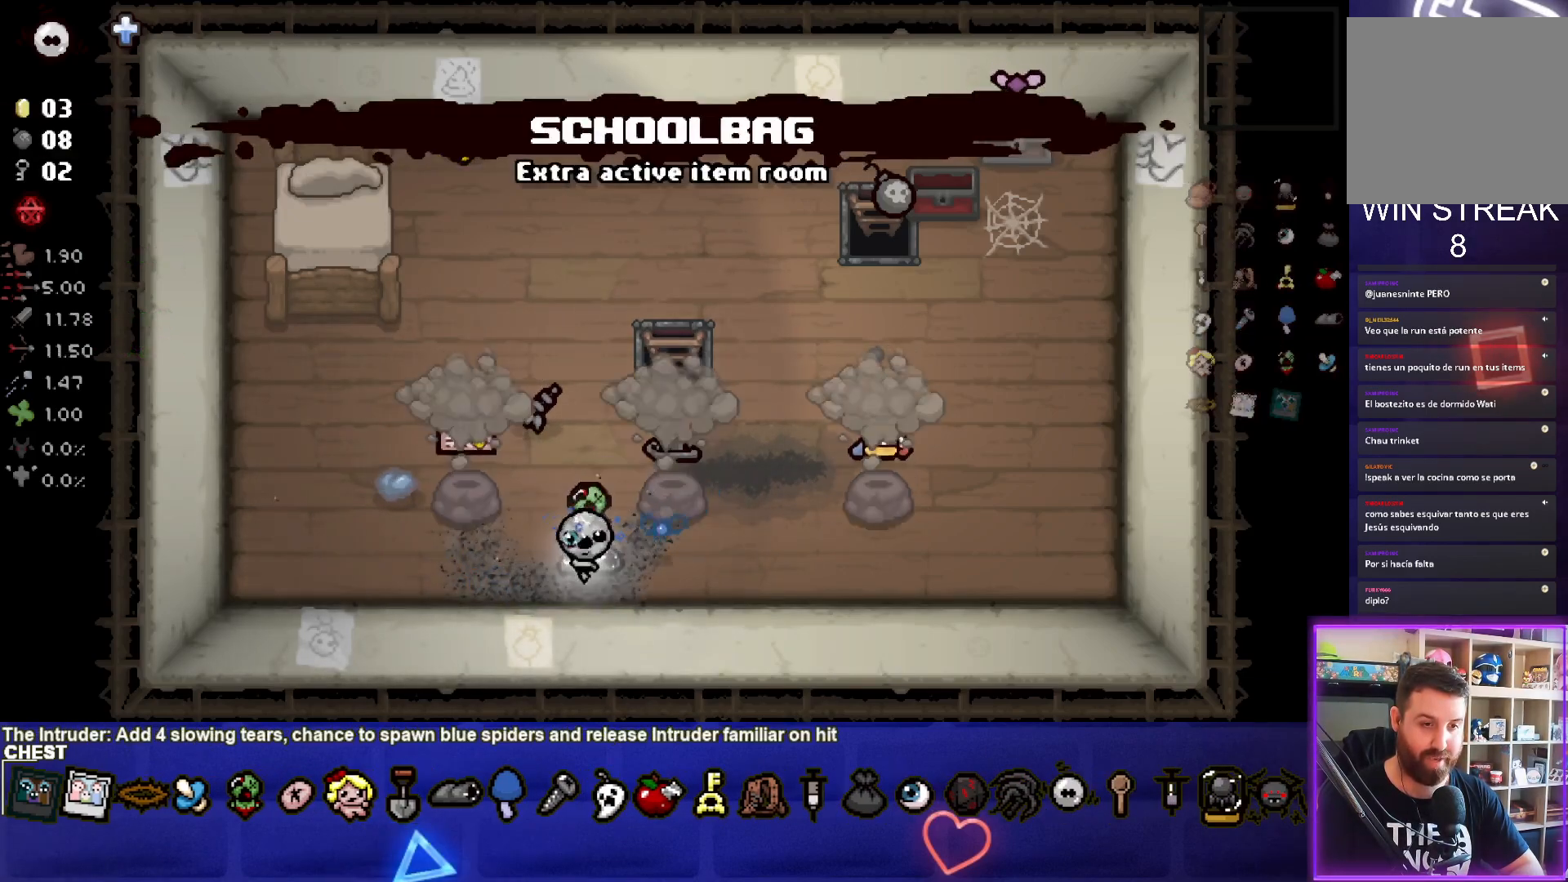
{"buttons": [], "left_stick": "center", "events": []}
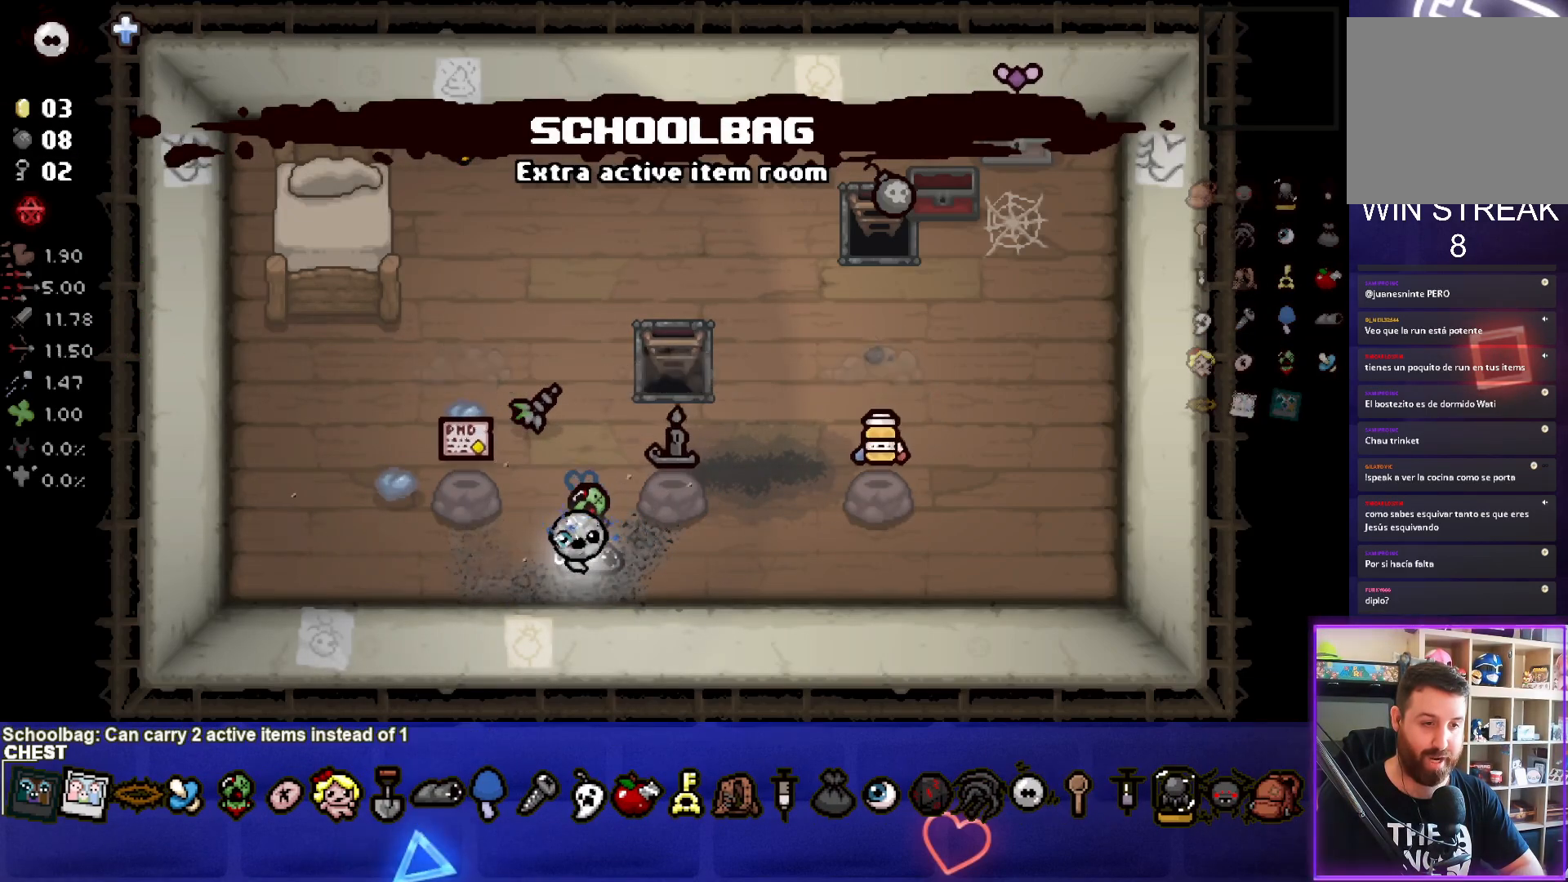
{"buttons": [], "left_stick": "down-left", "events": [[67, "left_stick", "right"], [150, "left_stick", "up-right"], [317, "left_stick", "center"], [400, "left_stick", "down-left"]]}
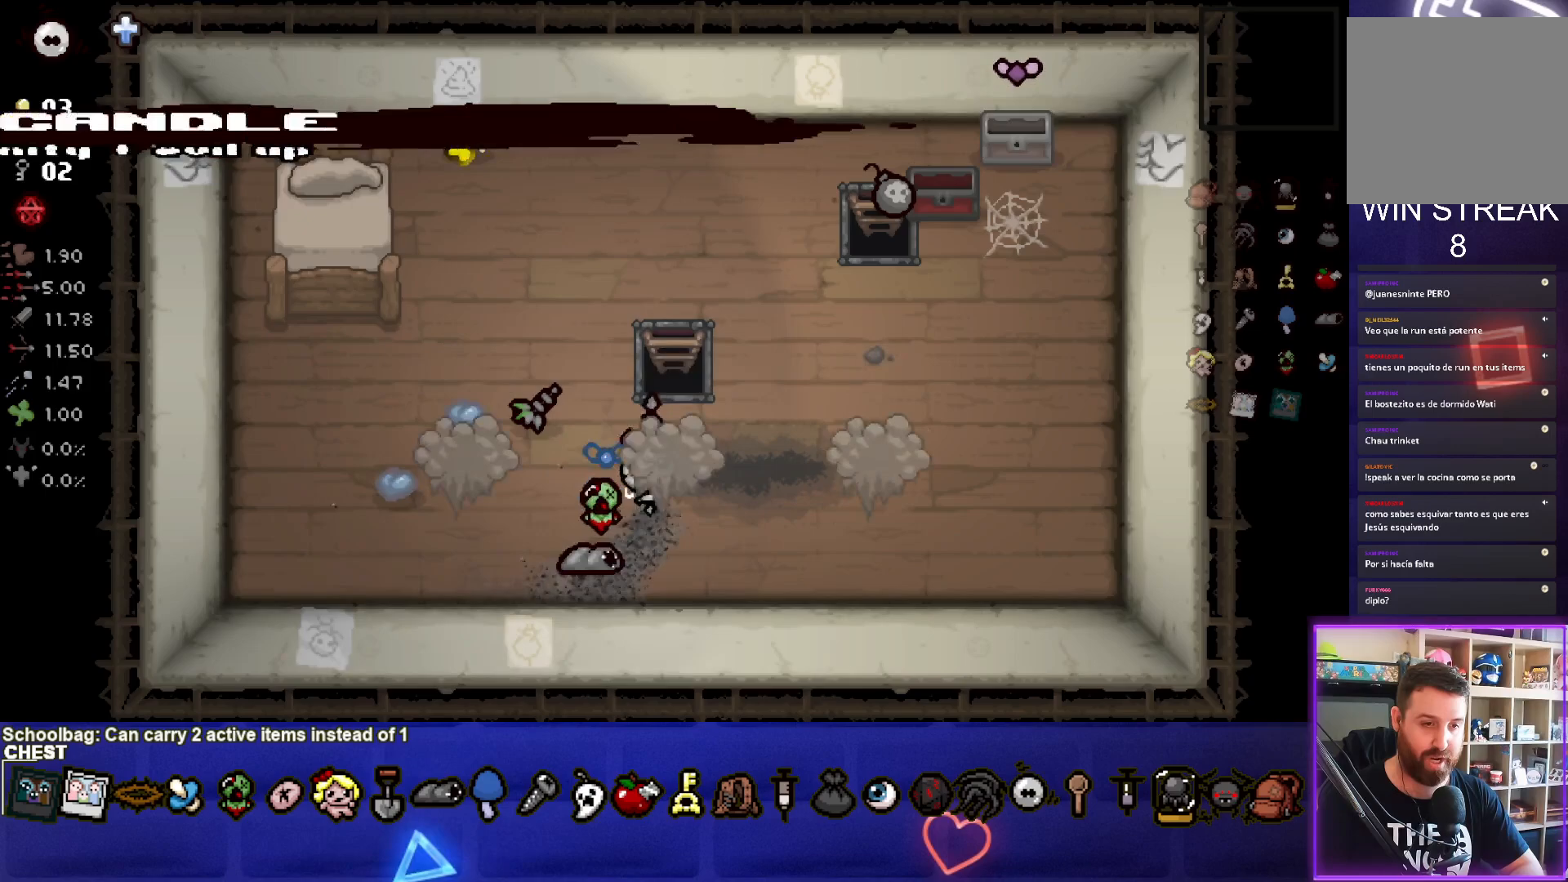
{"buttons": [], "left_stick": "center", "events": [[217, "left_stick", "center"]]}
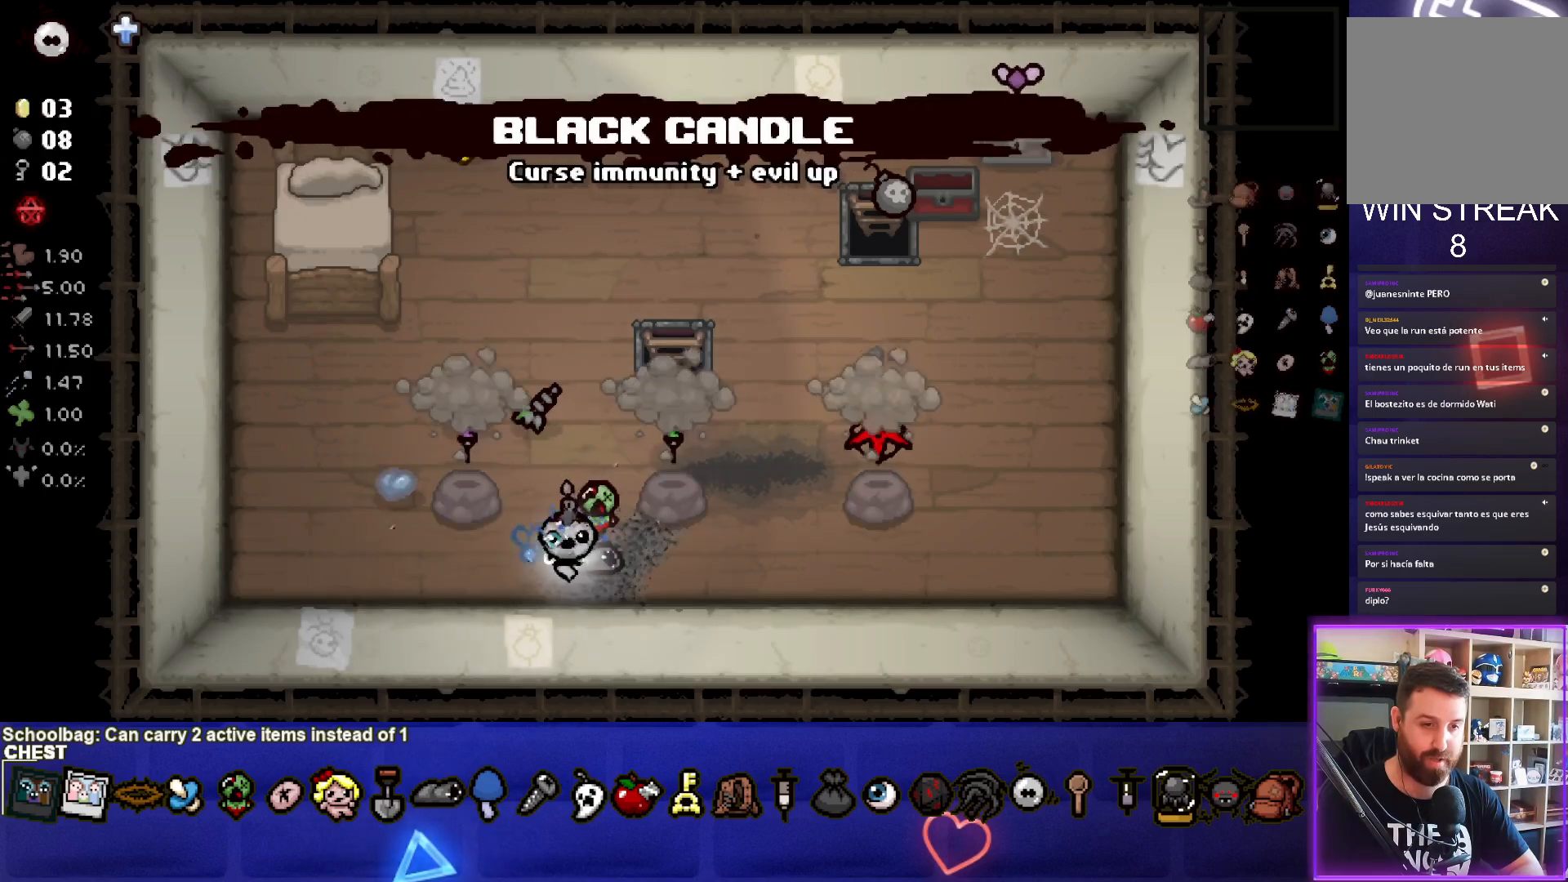
{"buttons": [], "left_stick": "center", "events": []}
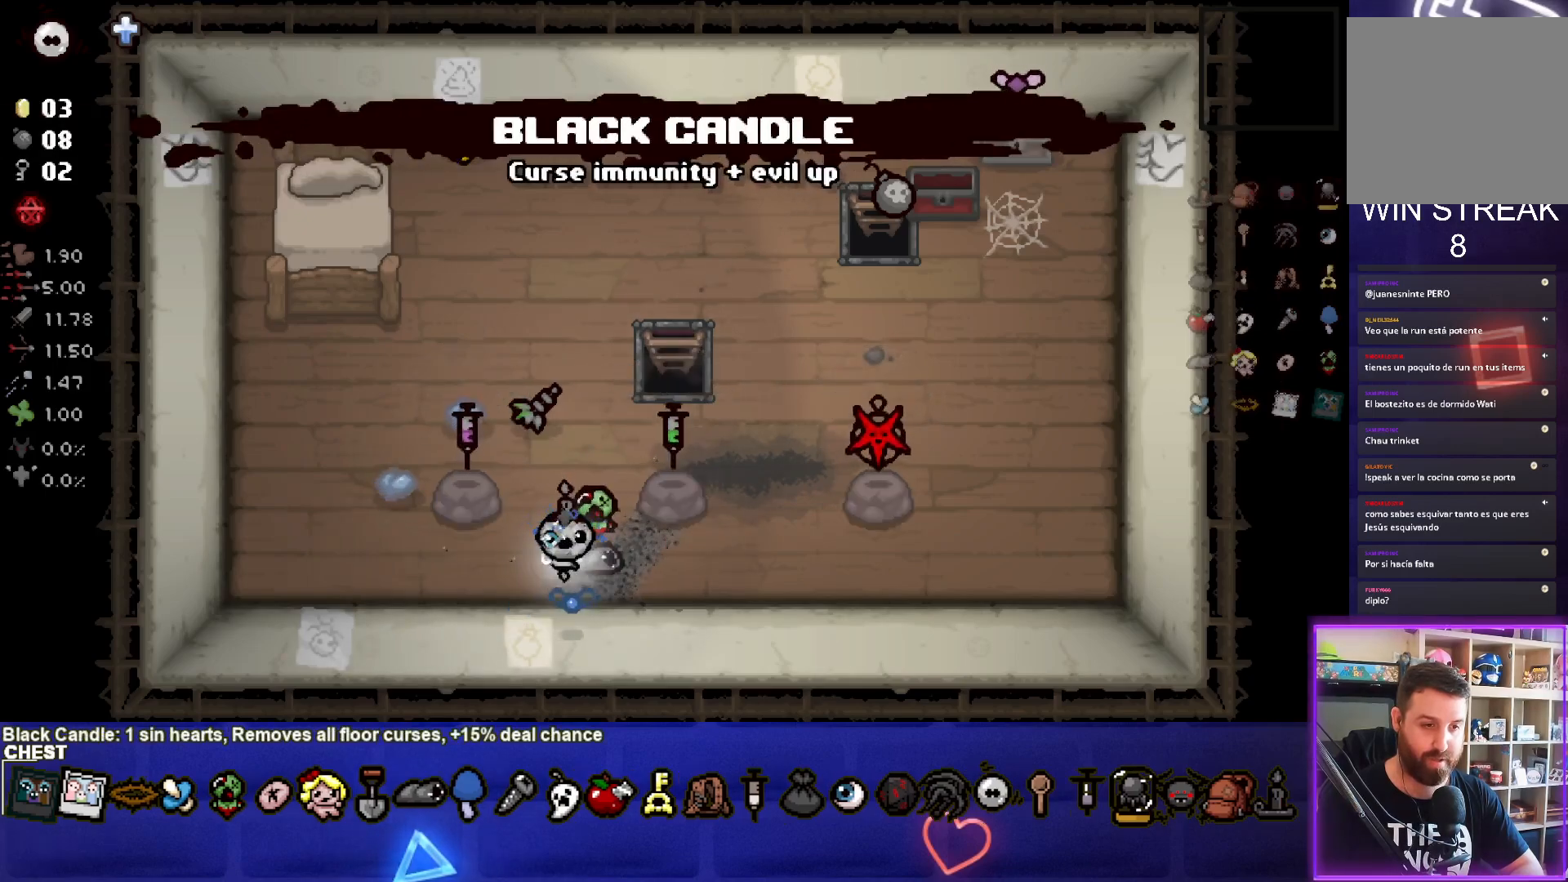
{"buttons": [], "left_stick": "down", "events": [[67, "left_stick", "up-left"], [400, "left_stick", "down"]]}
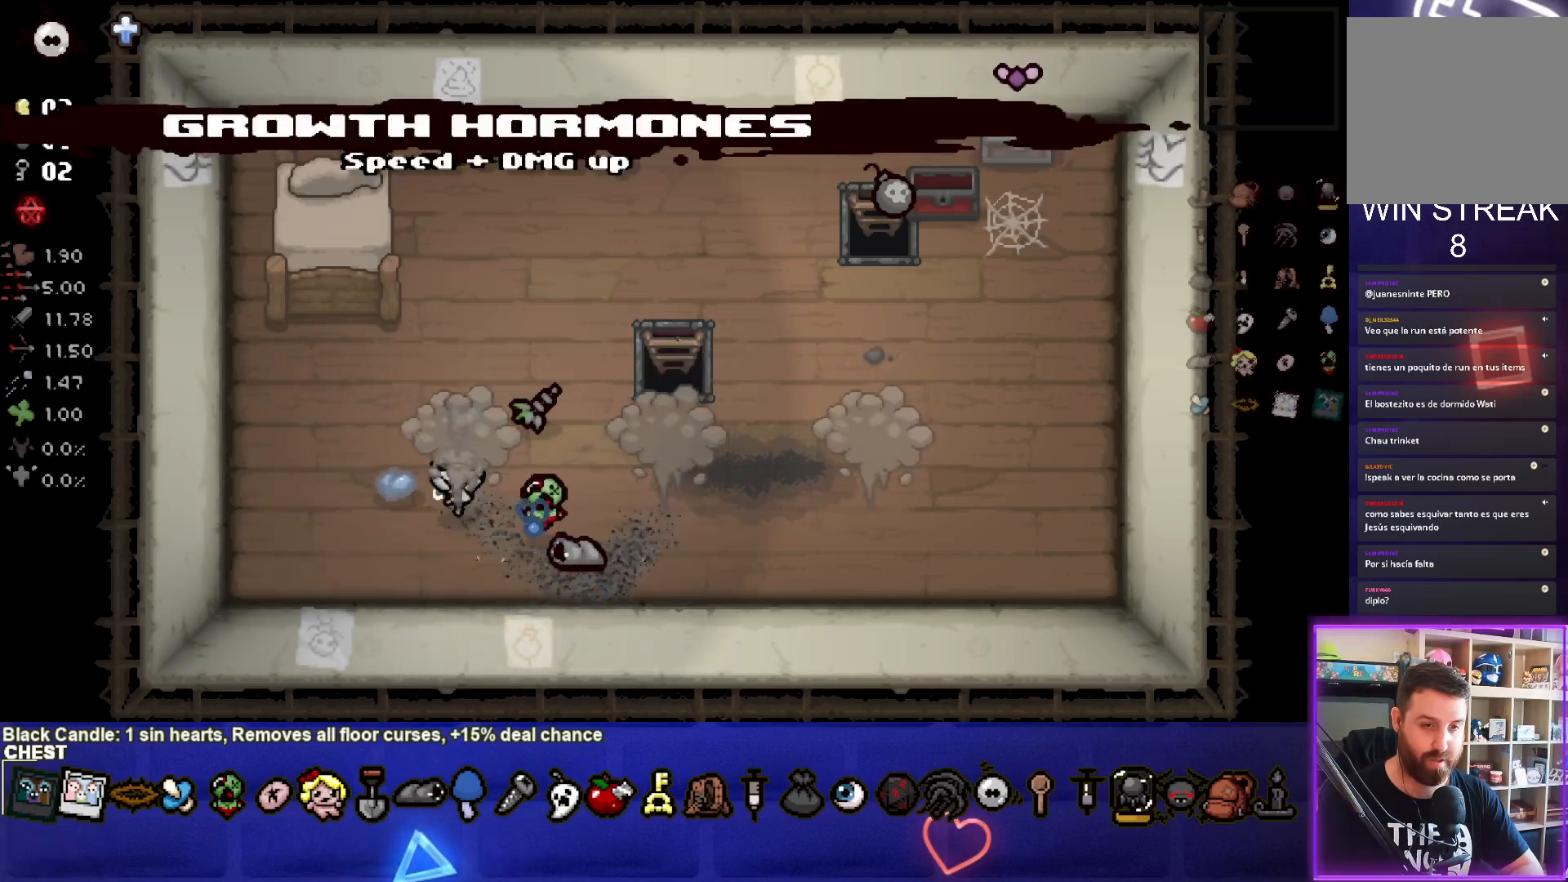
{"buttons": [], "left_stick": "center", "events": [[33, "left_stick", "down-right"], [250, "left_stick", "center"]]}
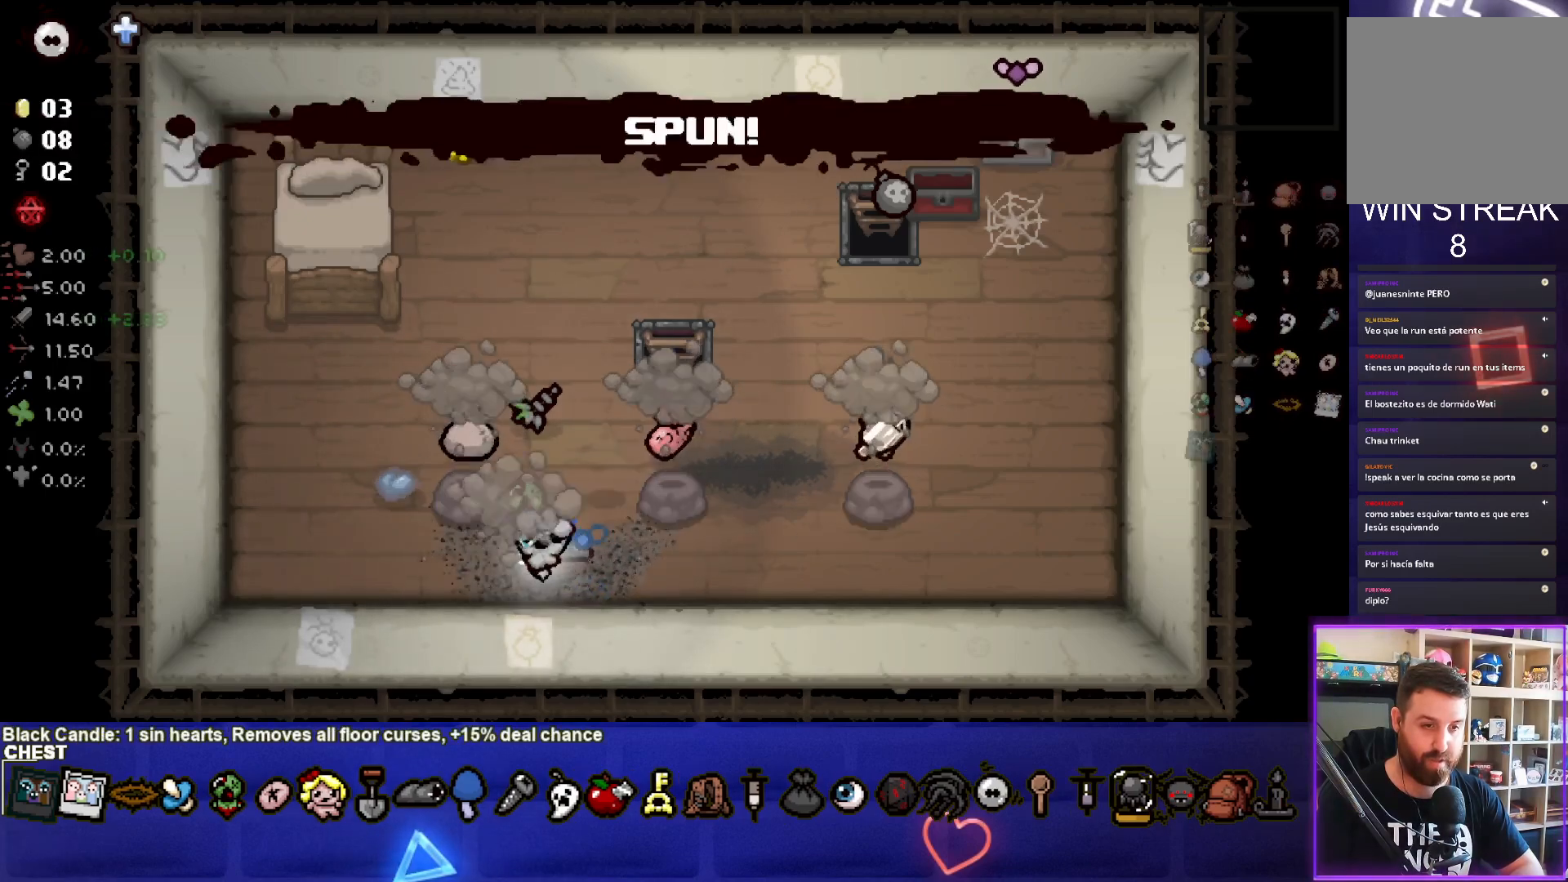
{"buttons": [], "left_stick": "center", "events": []}
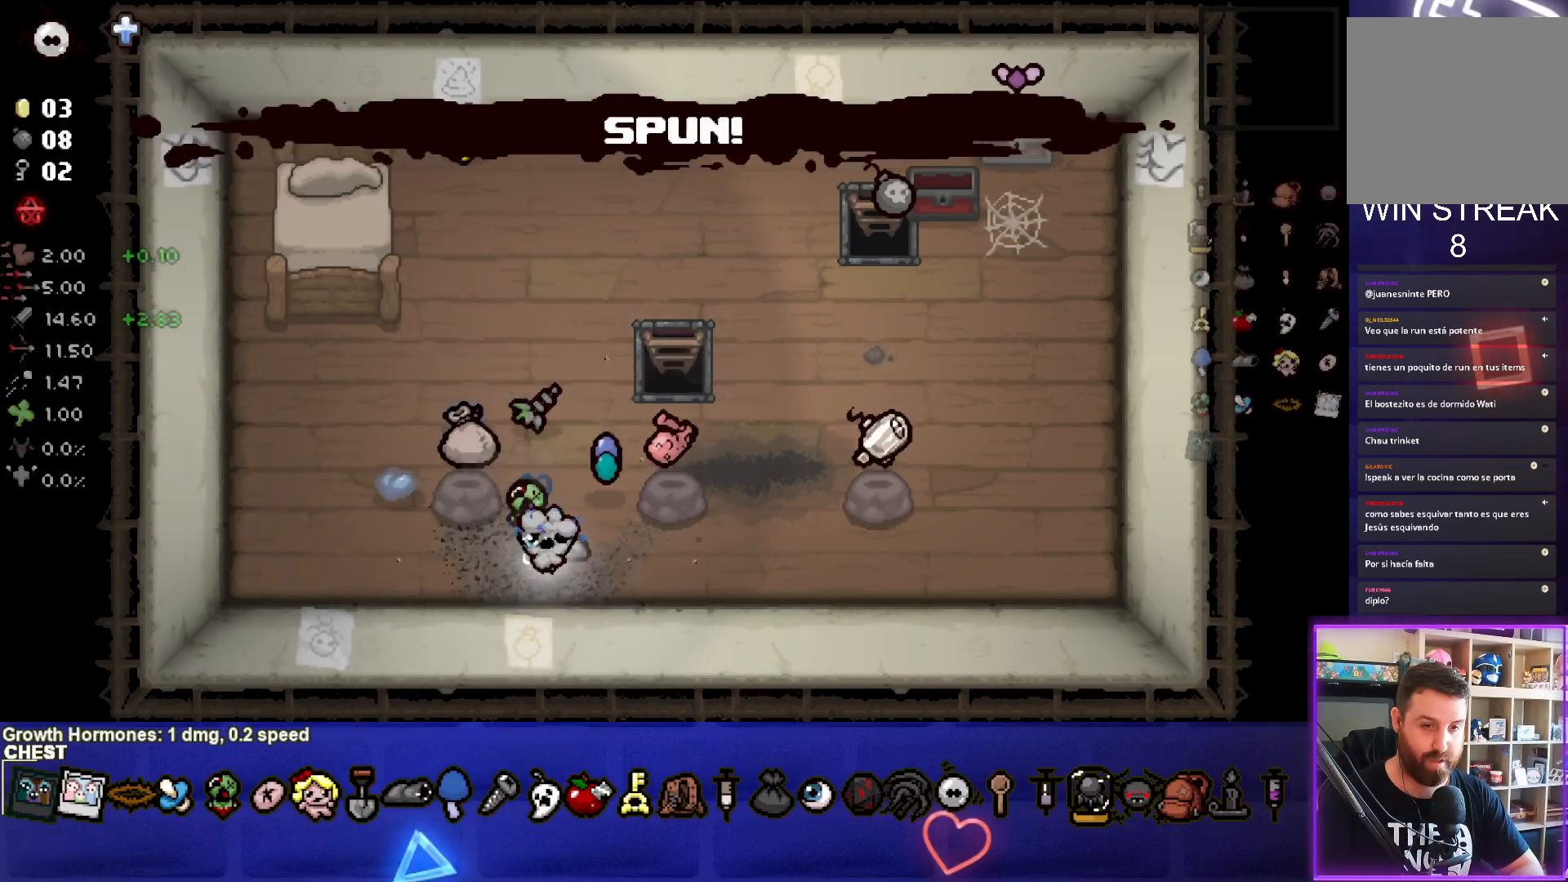
{"buttons": [], "left_stick": "center", "events": [[117, "left_stick", "down-right"], [267, "left_stick", "center"]]}
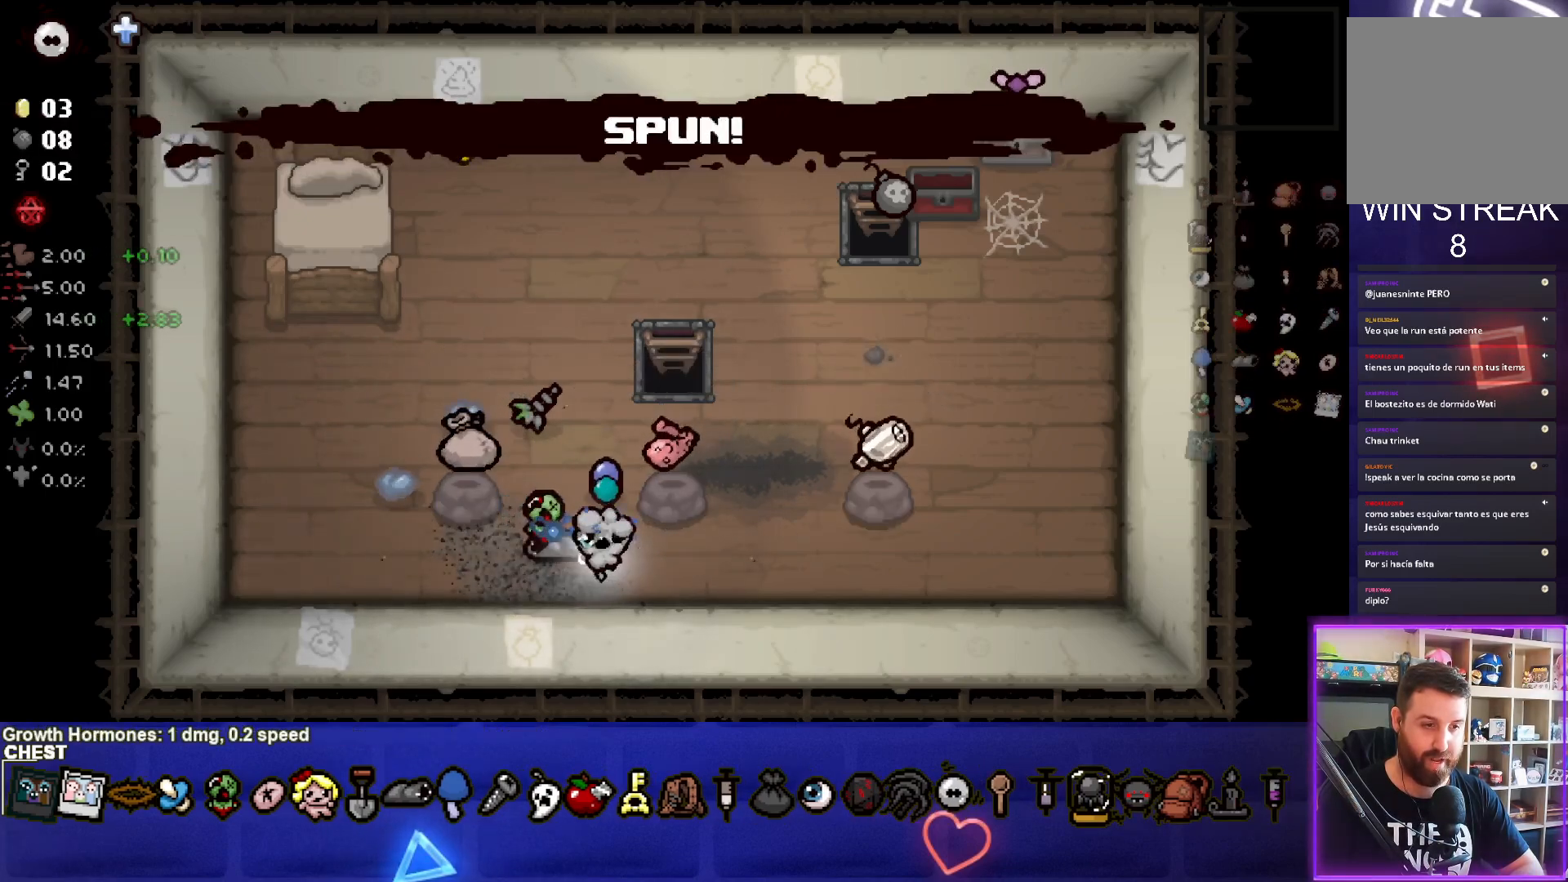
{"buttons": [], "left_stick": "center", "events": [[183, "left_stick", "right"], [333, "left_stick", "center"]]}
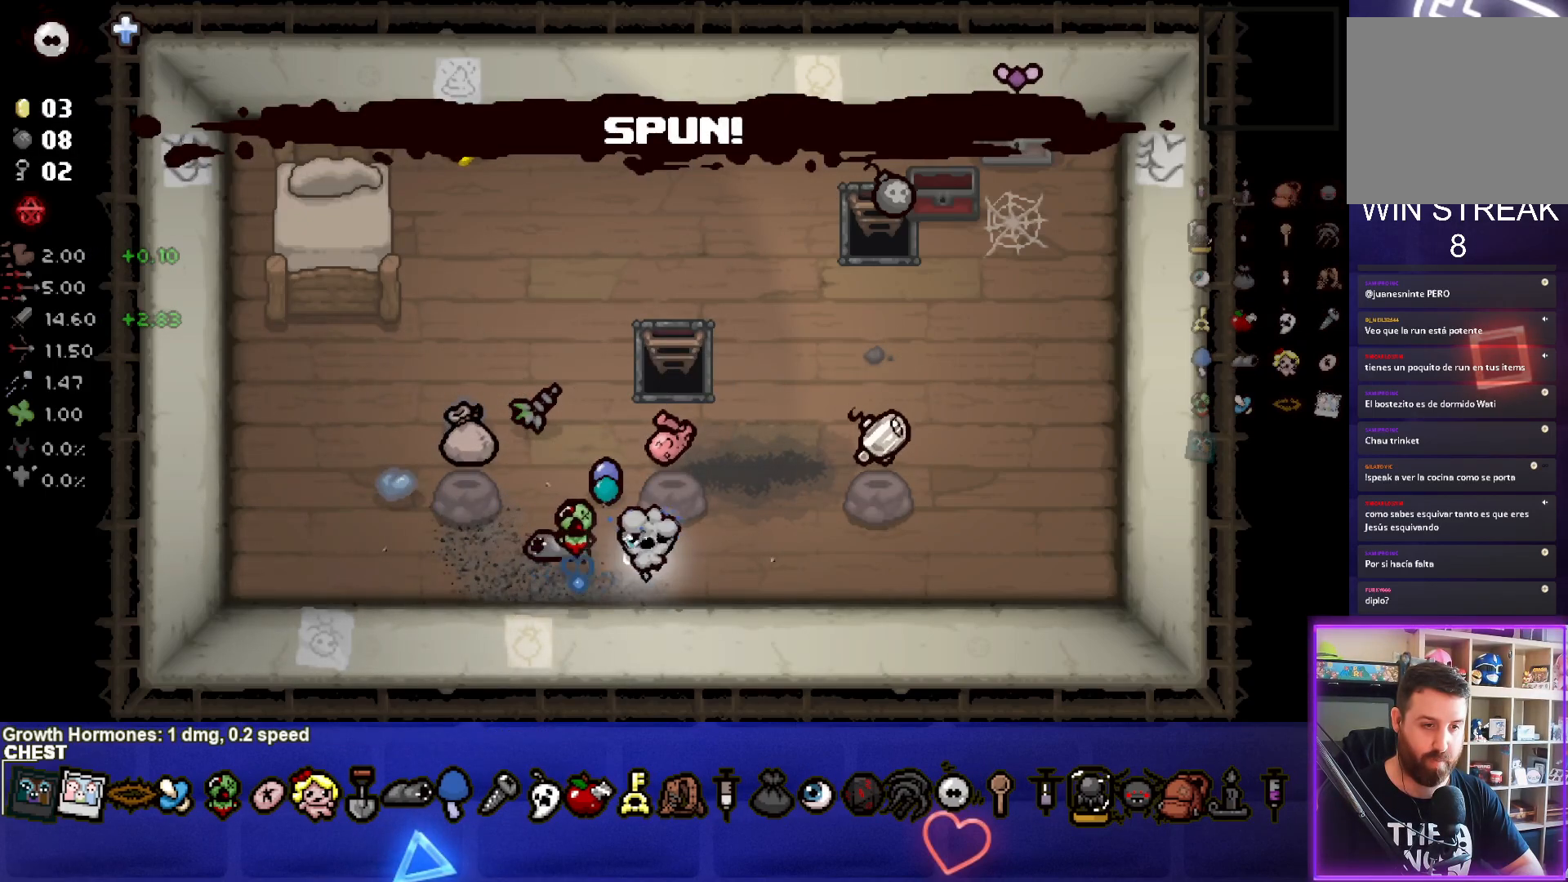
{"buttons": [], "left_stick": "up", "events": [[433, "left_stick", "up-right"], [500, "left_stick", "up"]]}
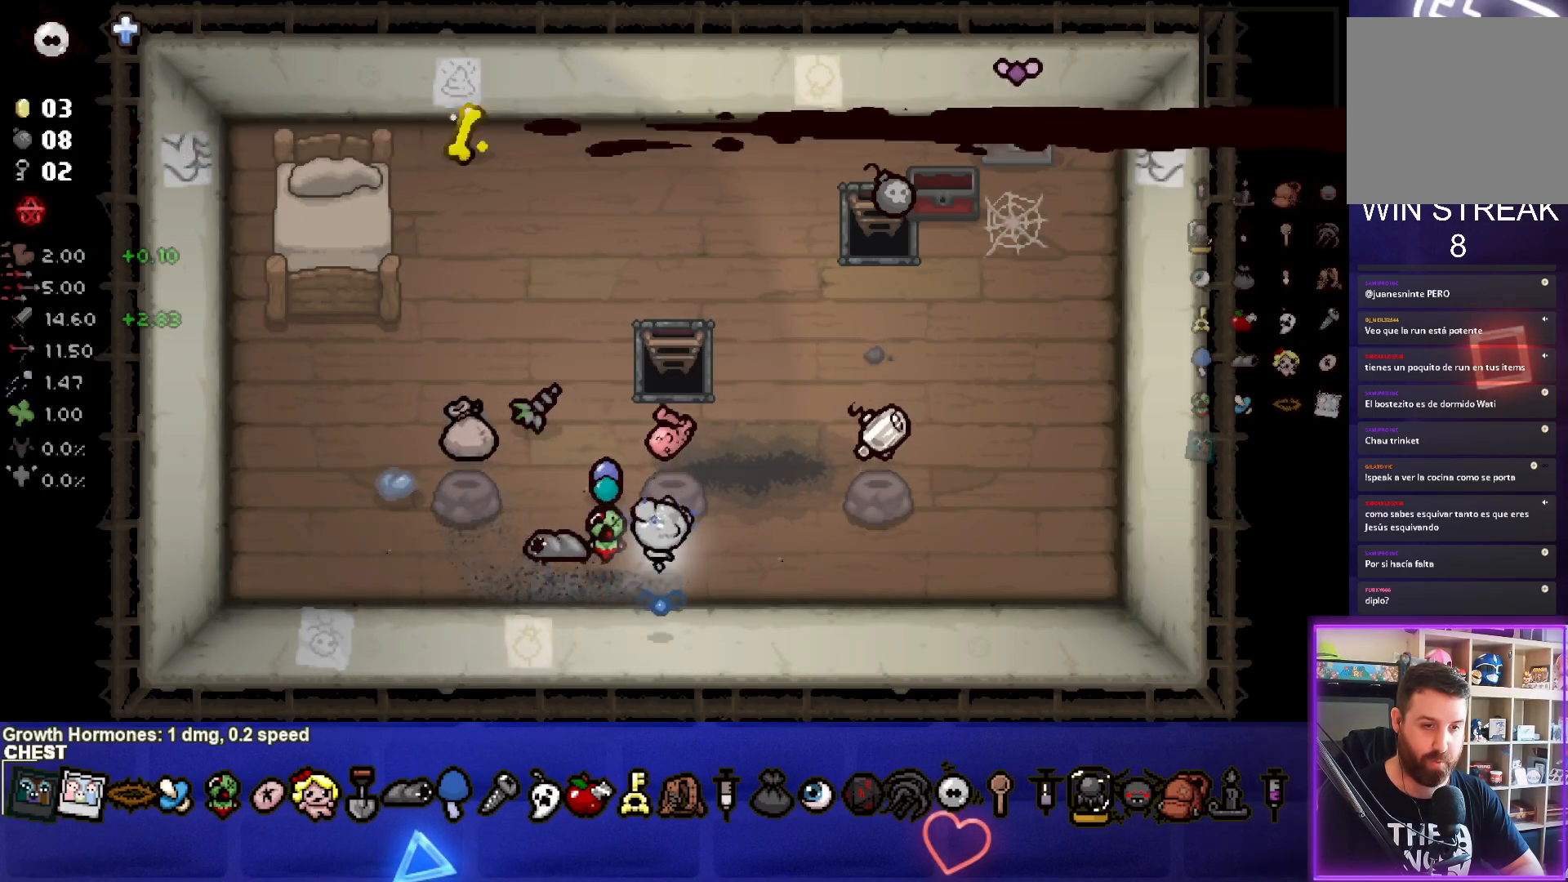
{"buttons": [], "left_stick": "center", "events": [[133, "left_stick", "center"], [183, "left_stick", "down"], [483, "left_stick", "center"]]}
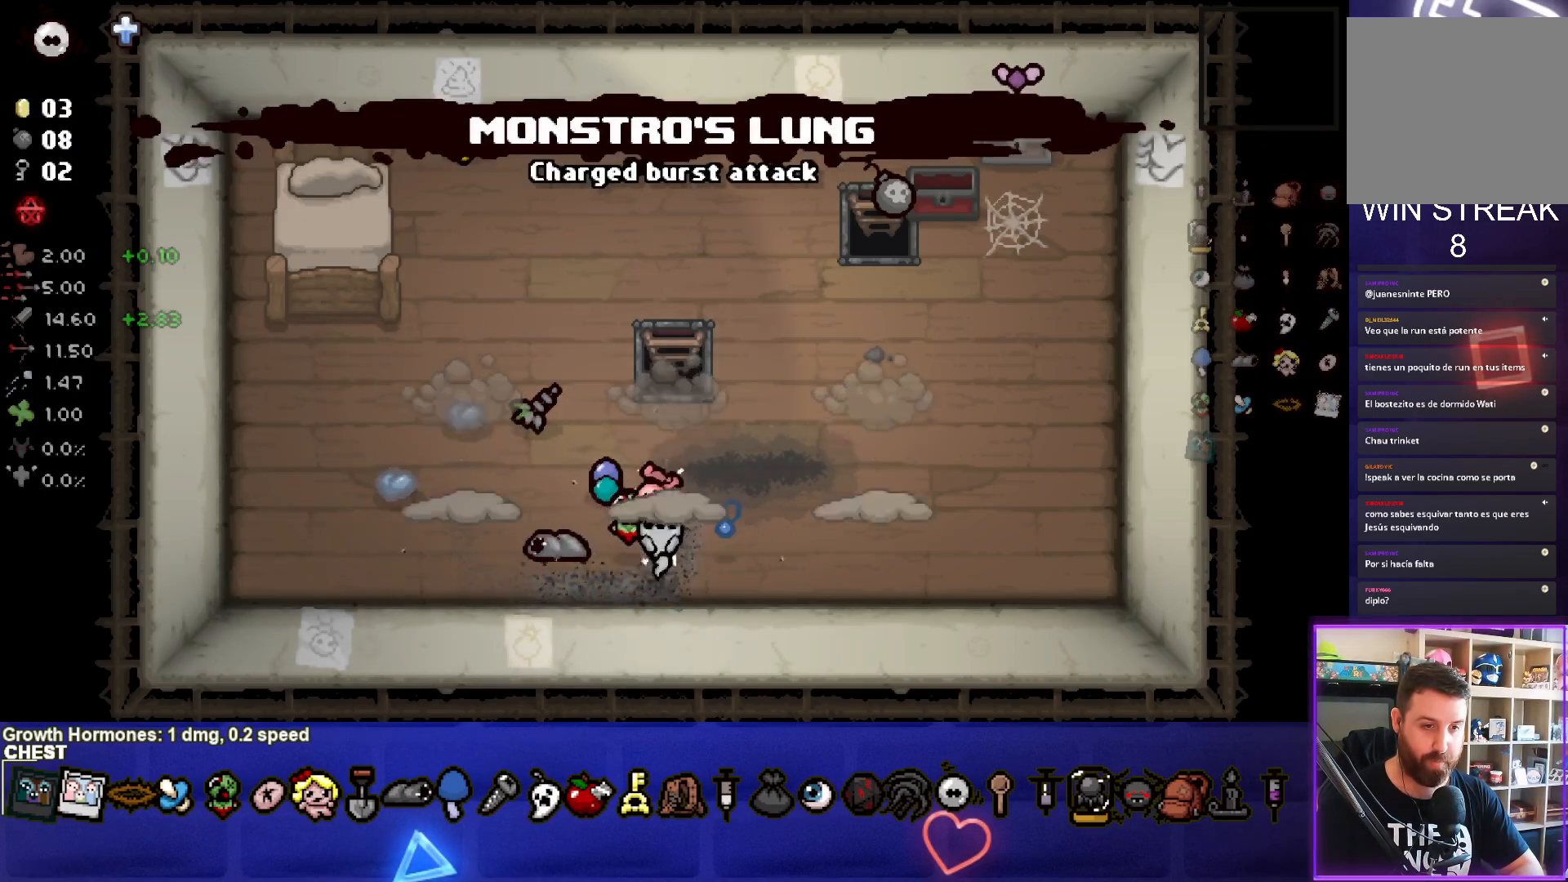
{"buttons": [], "left_stick": "center", "events": []}
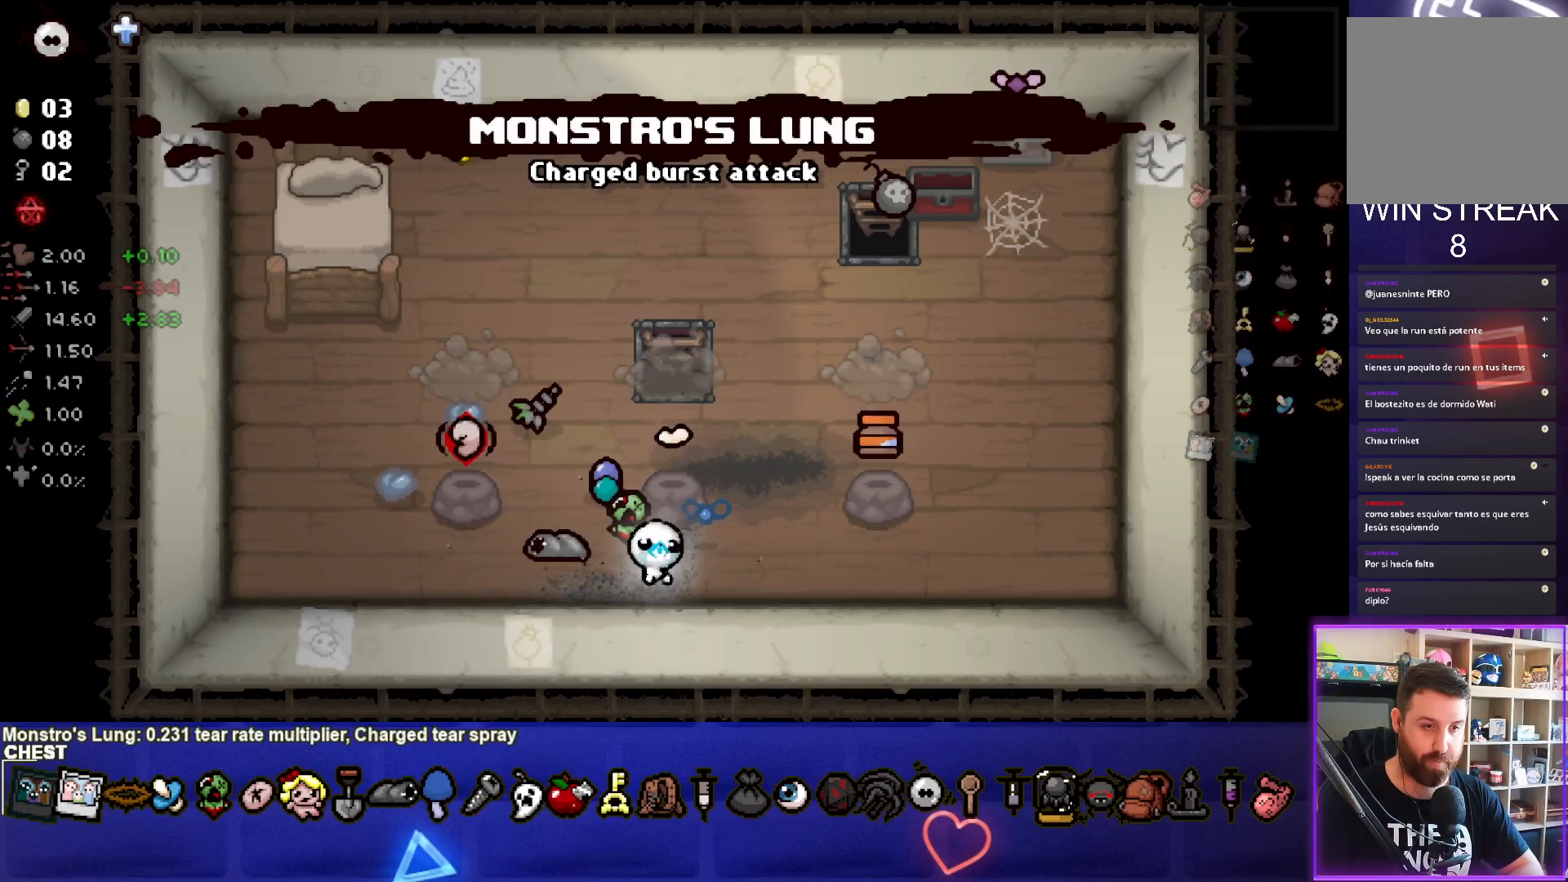
{"buttons": [], "left_stick": "left", "events": [[433, "left_stick", "left"]]}
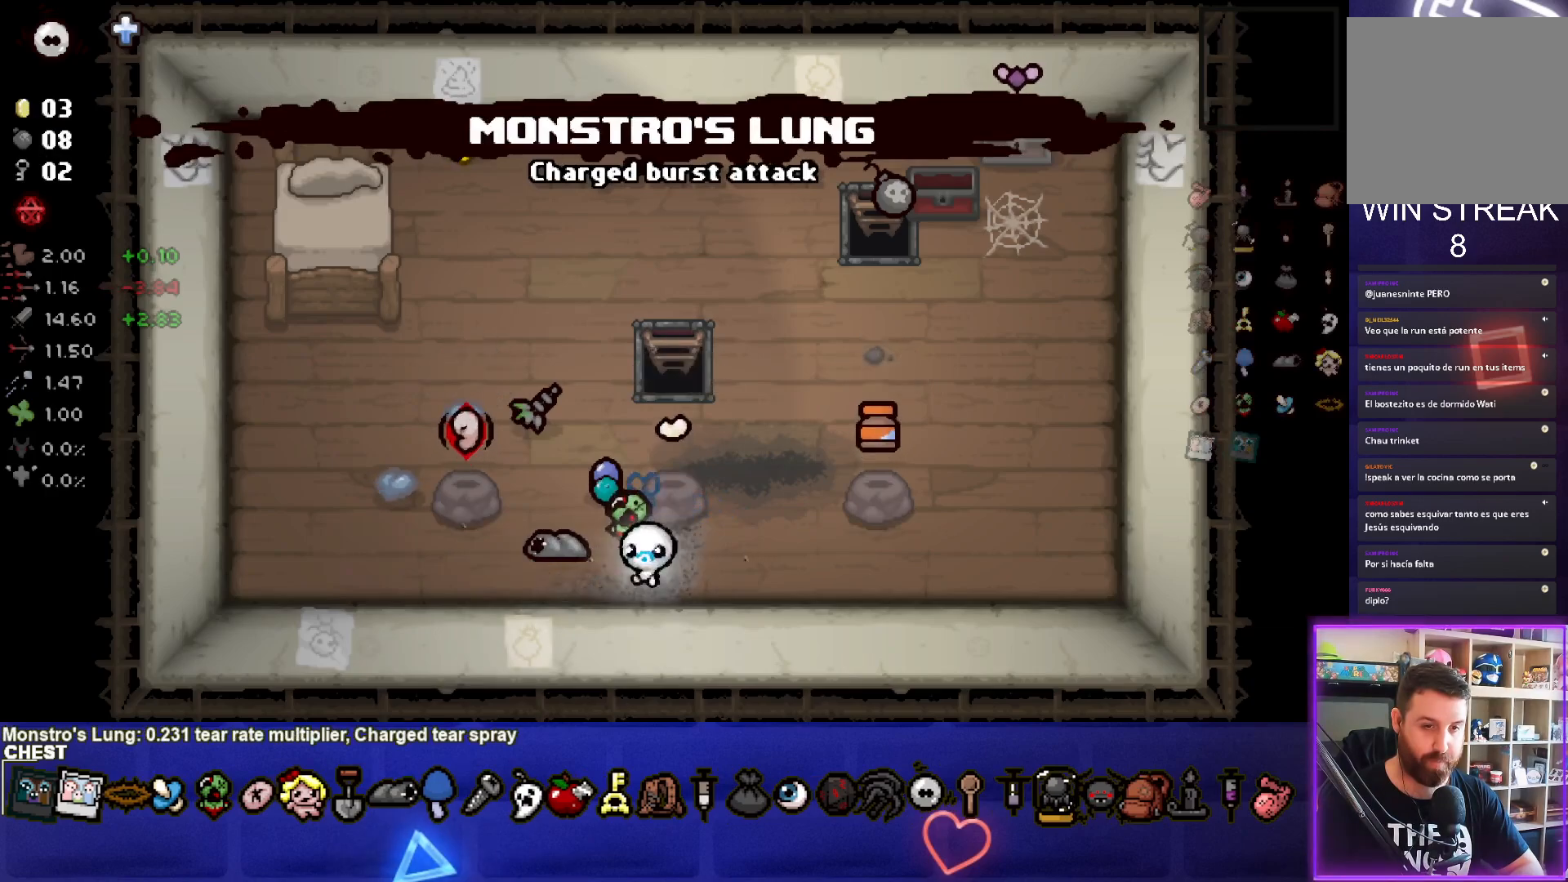
{"buttons": [], "left_stick": "down", "events": [[167, "left_stick", "up-left"], [417, "left_stick", "down"]]}
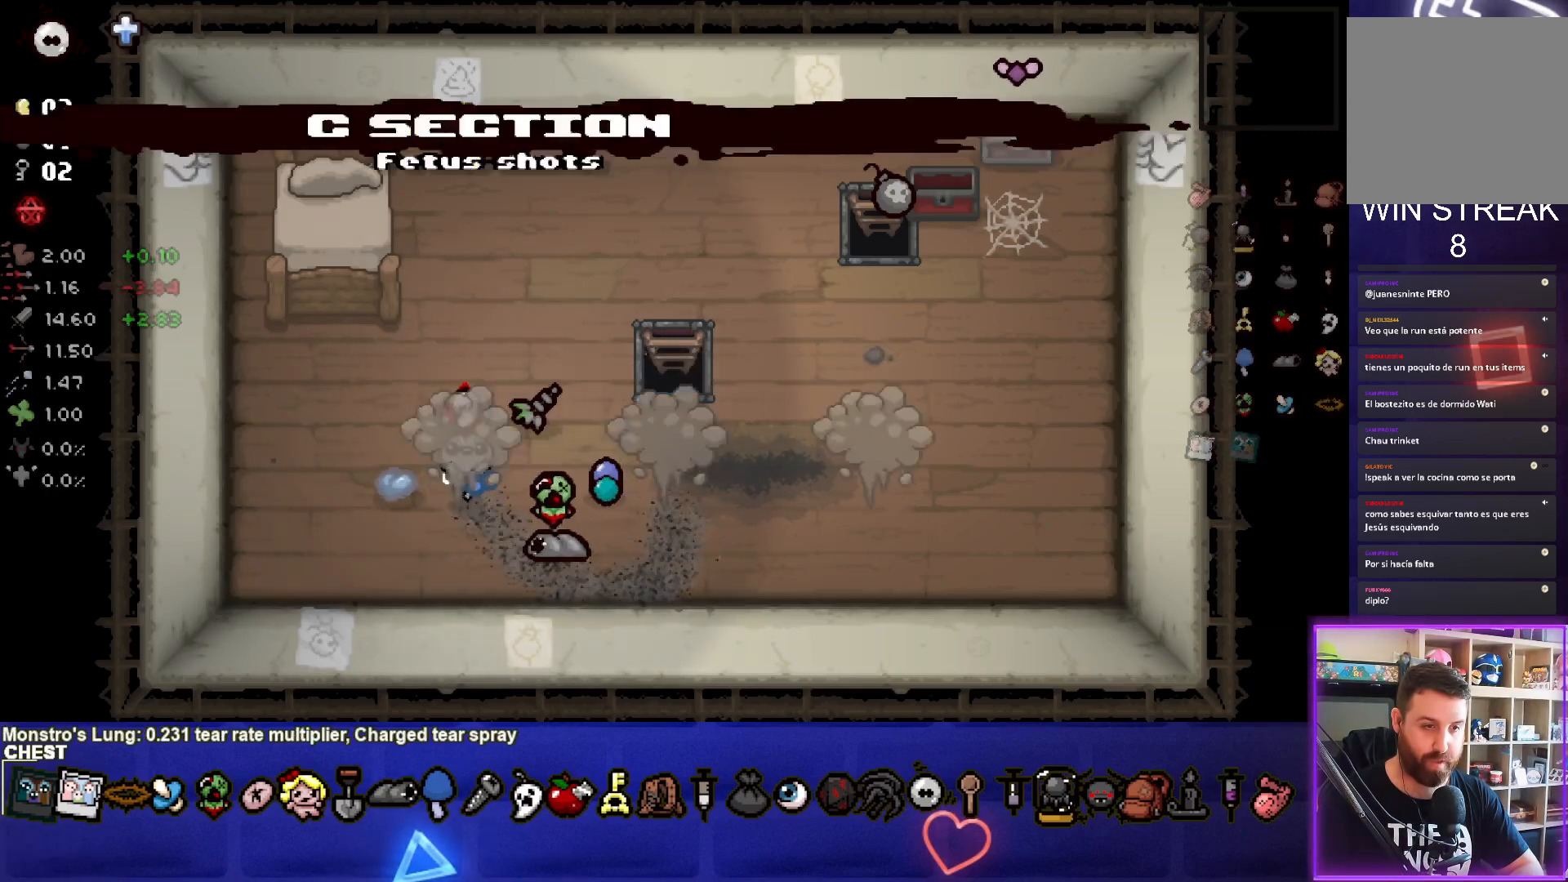
{"buttons": [], "left_stick": "center", "events": [[167, "left_stick", "down-right"], [300, "left_stick", "center"]]}
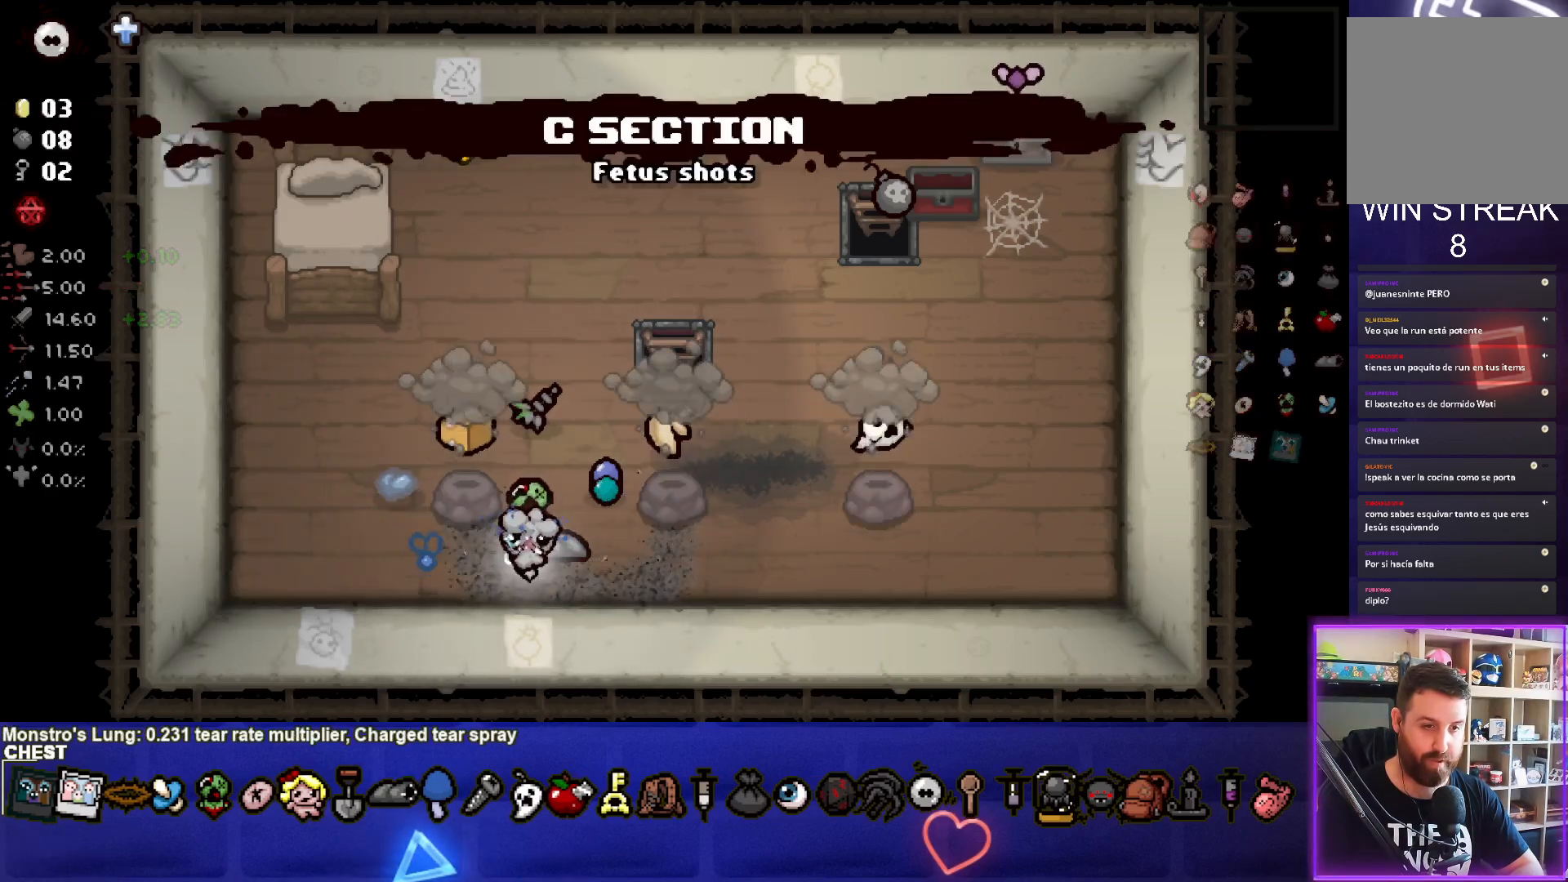
{"buttons": [], "left_stick": "center", "events": []}
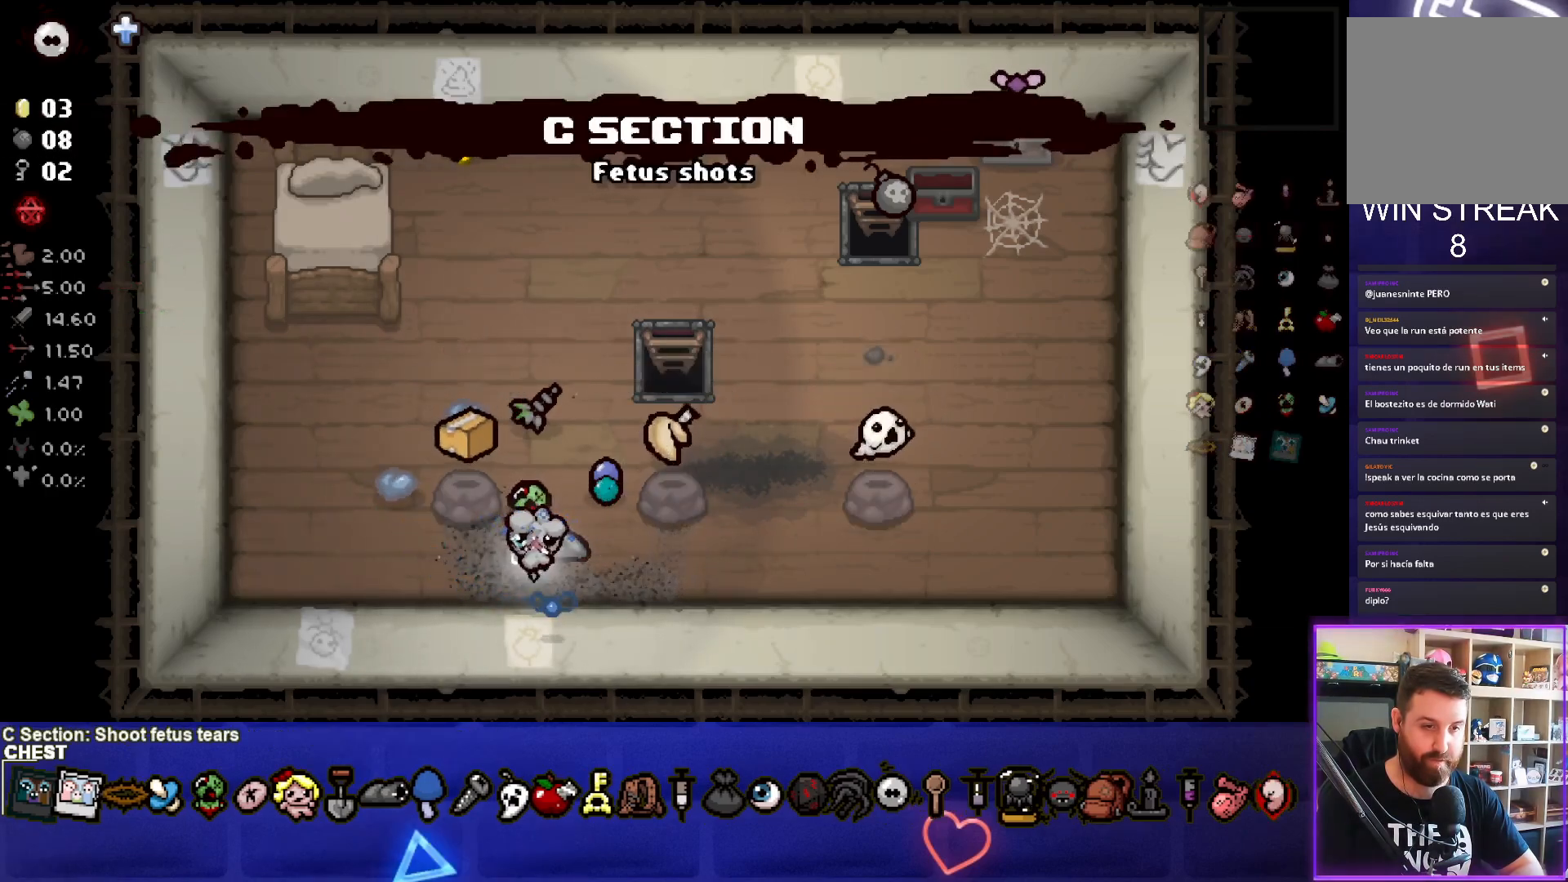
{"buttons": [], "left_stick": "right", "events": [[17, "left_stick", "down-right"], [233, "left_stick", "center"], [500, "left_stick", "right"]]}
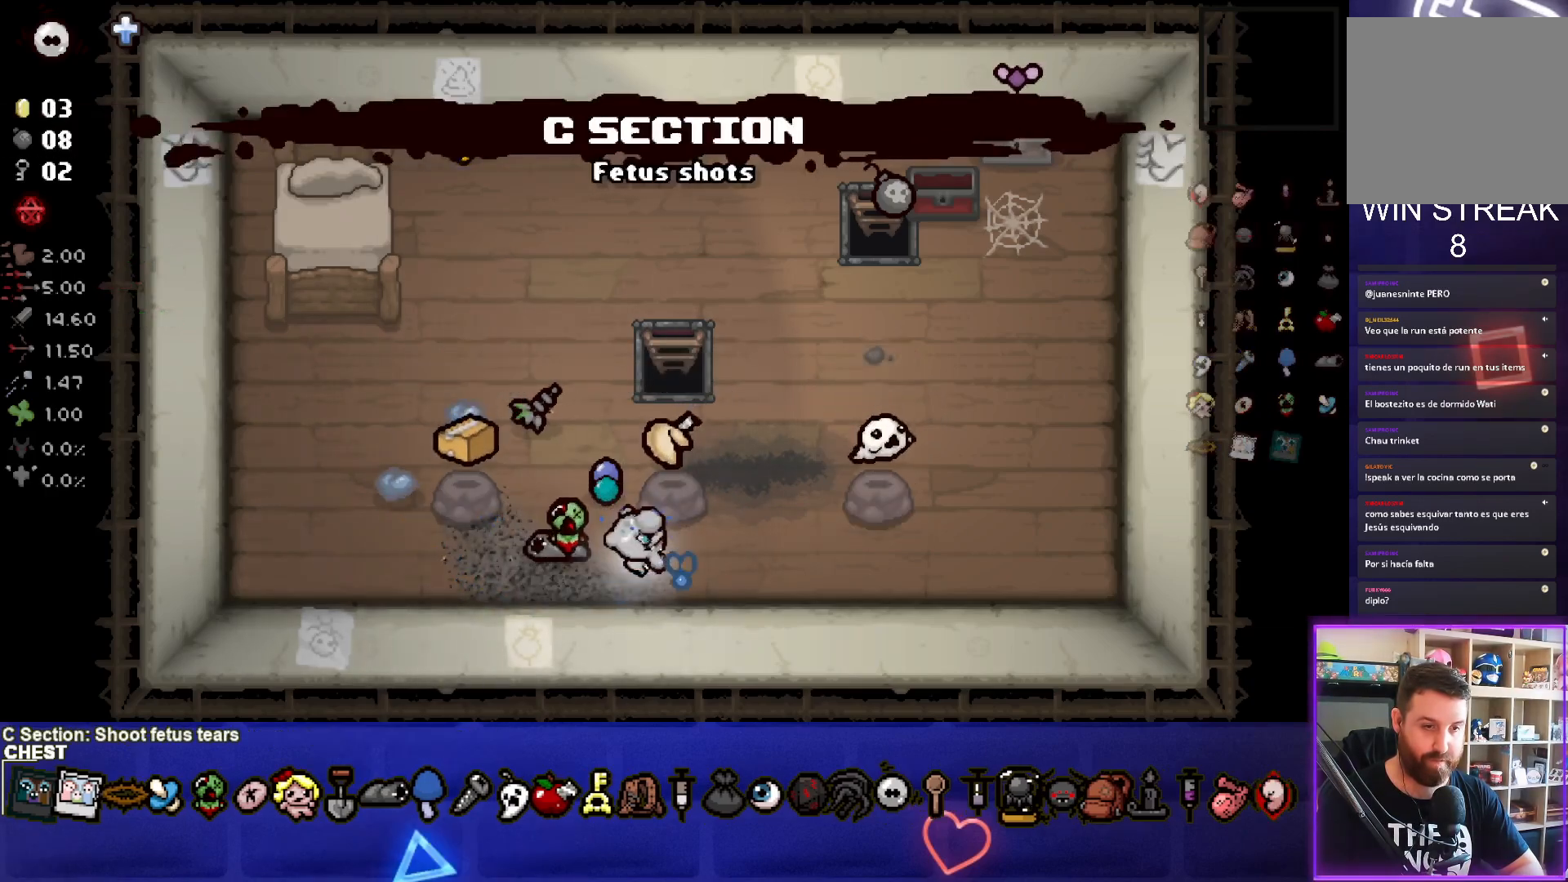
{"buttons": [], "left_stick": "left", "events": [[183, "left_stick", "center"], [317, "left_stick", "left"]]}
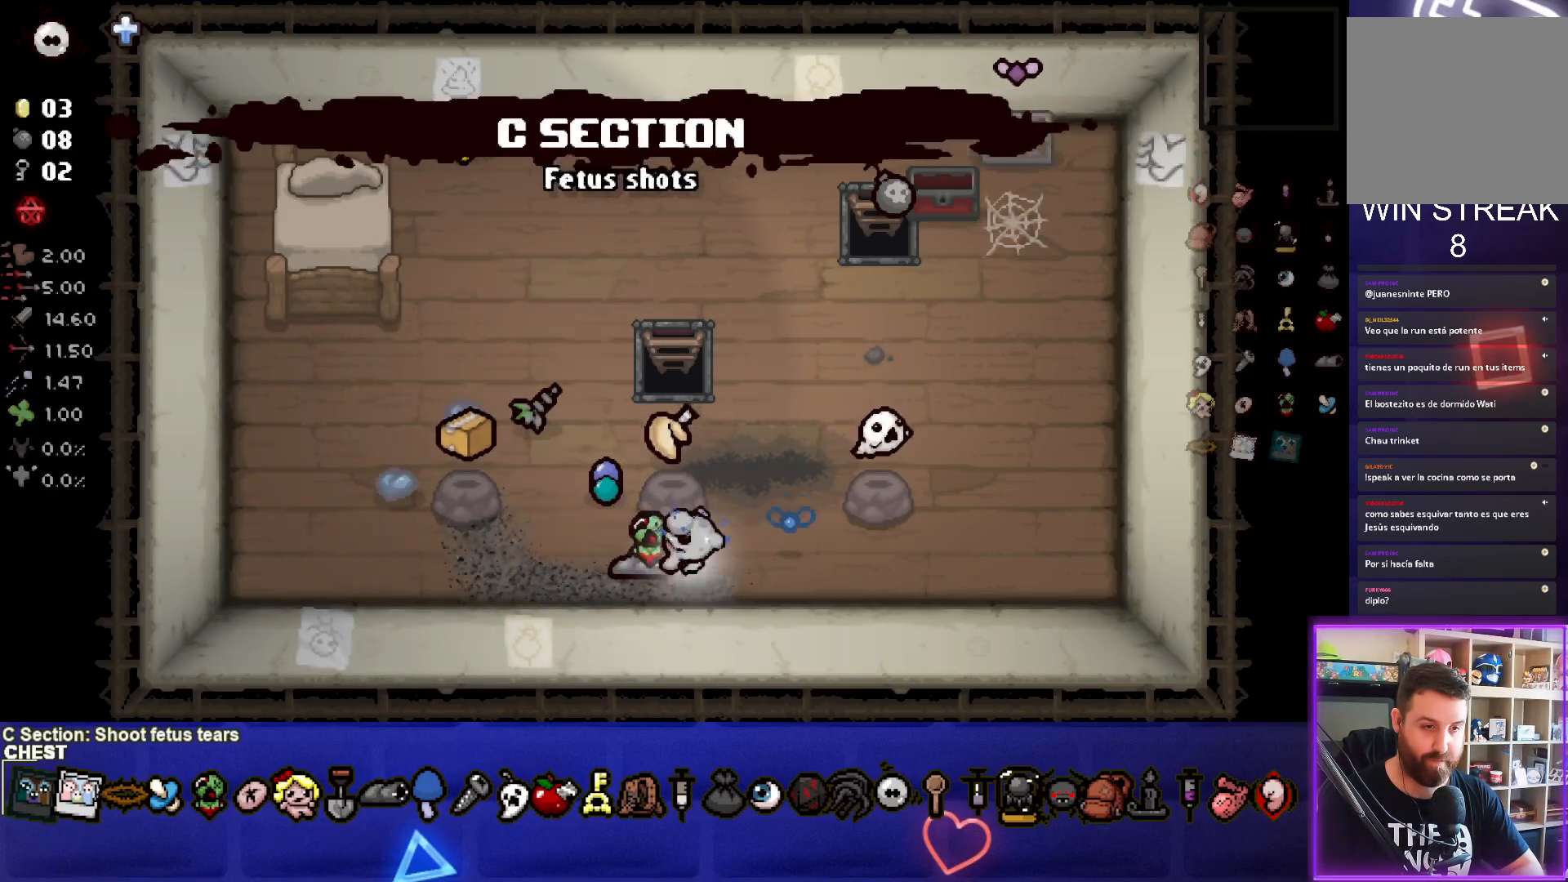
{"buttons": [], "left_stick": "down-left", "events": [[183, "left_stick", "up-left"], [400, "left_stick", "down-left"]]}
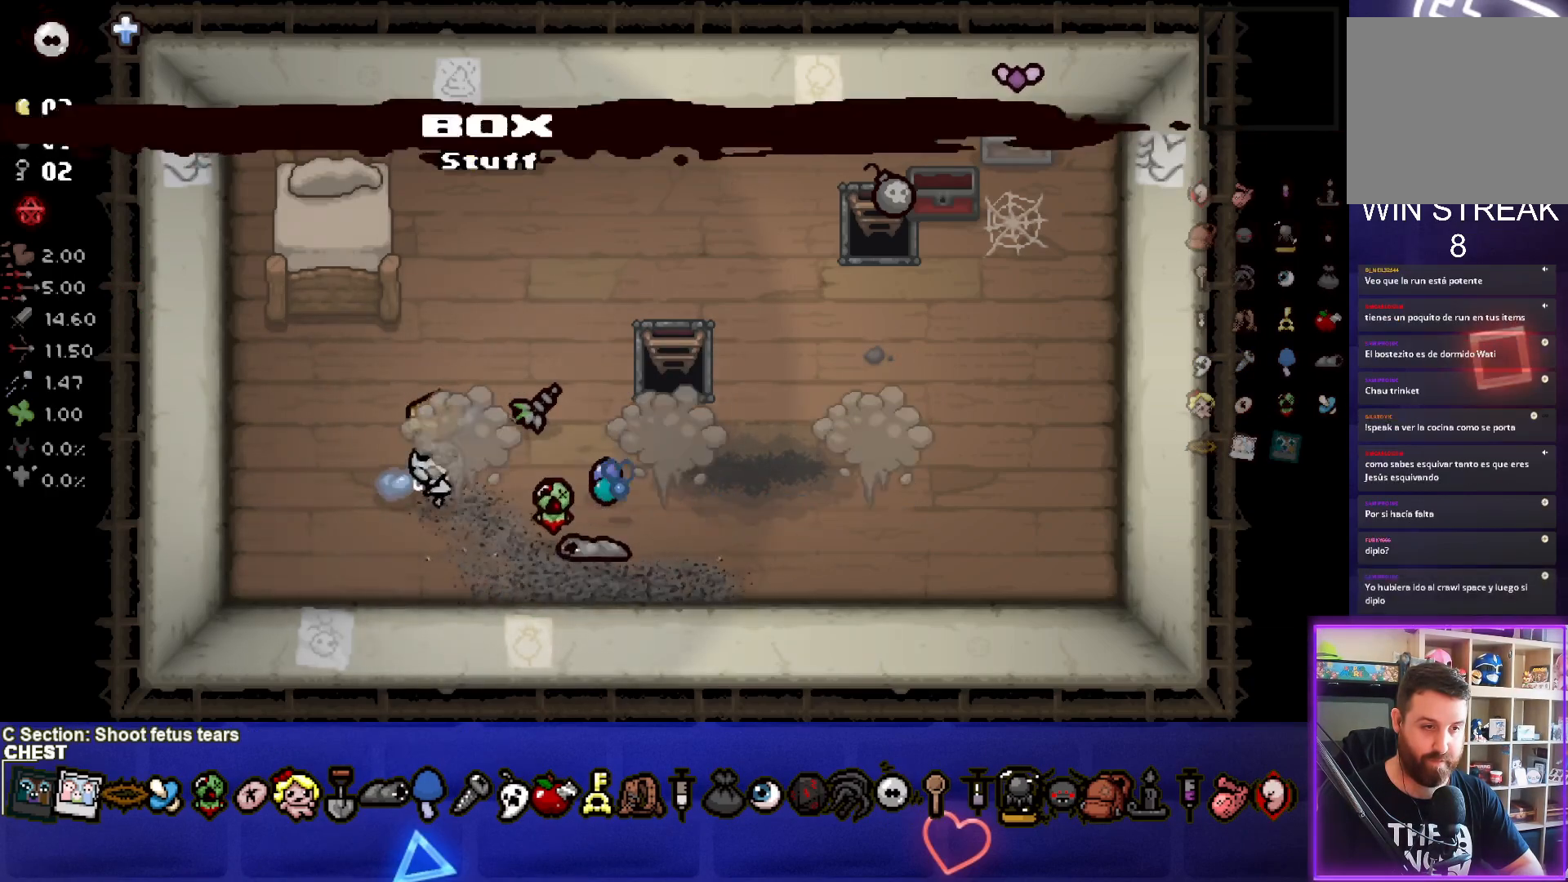
{"buttons": [], "left_stick": "up-left", "events": [[150, "left_stick", "left"], [350, "left_stick", "center"], [483, "left_stick", "up-left"]]}
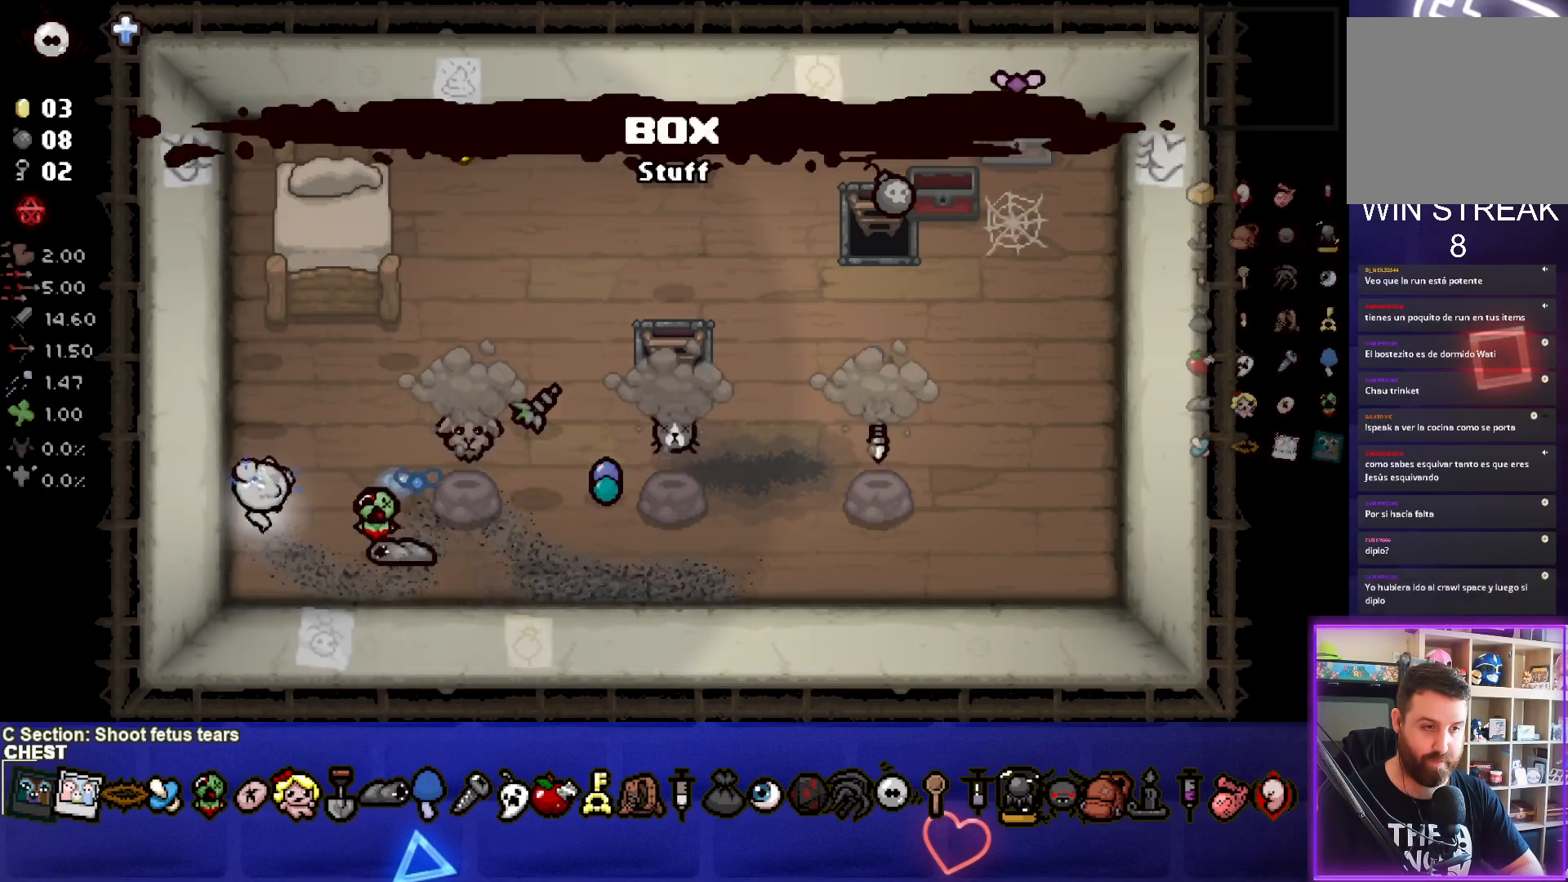
{"buttons": [], "left_stick": "up", "events": [[150, "left_stick", "center"], [500, "left_stick", "up"]]}
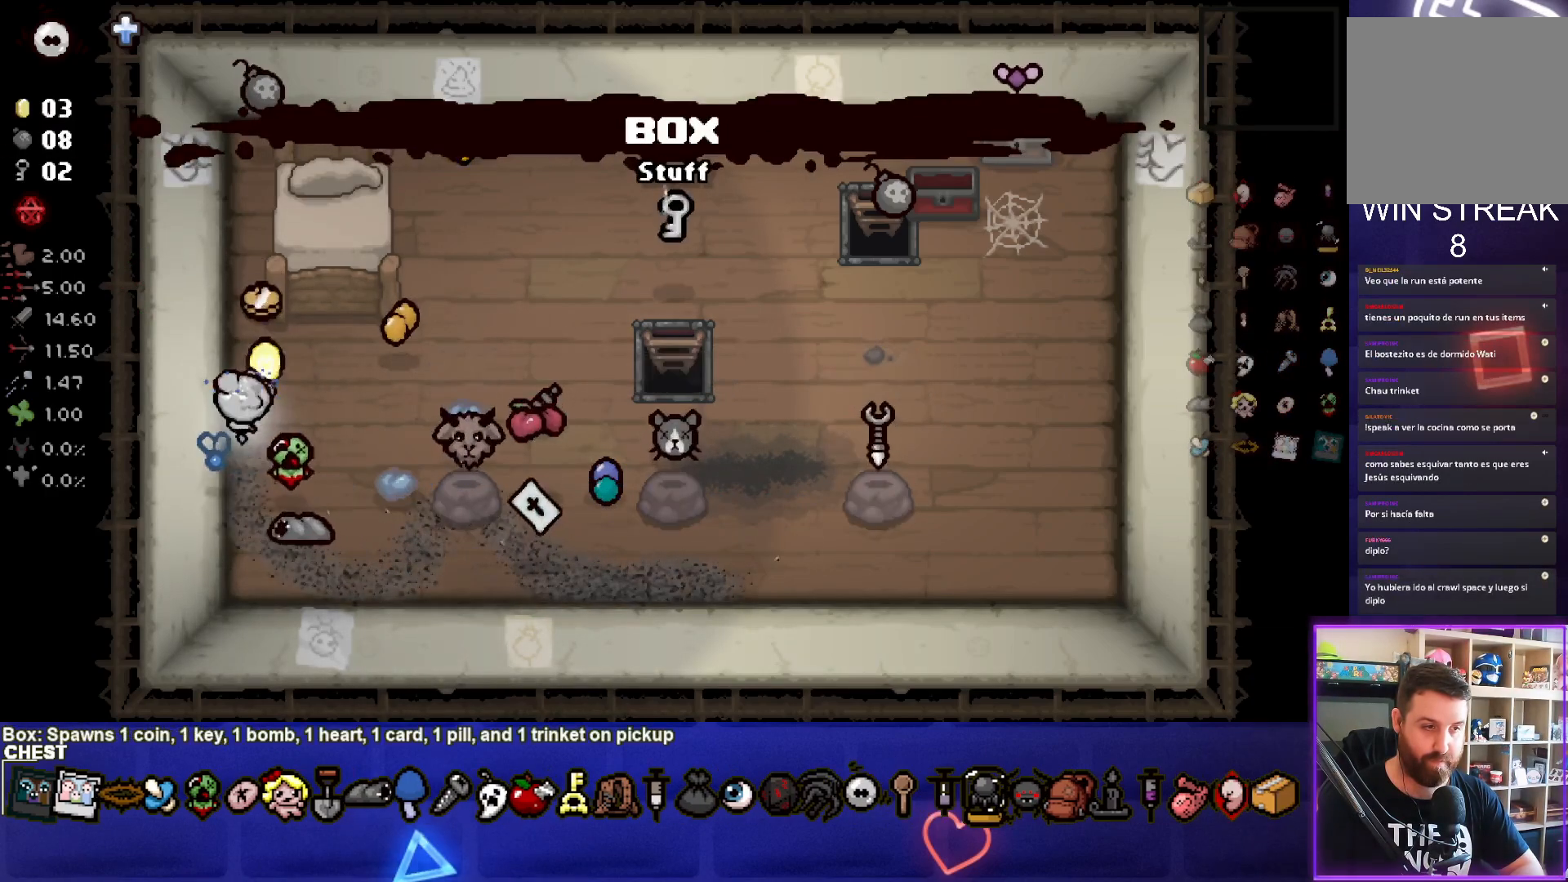
{"buttons": [], "left_stick": "center", "events": [[167, "left_stick", "center"], [333, "left_stick", "down-left"], [483, "left_stick", "center"]]}
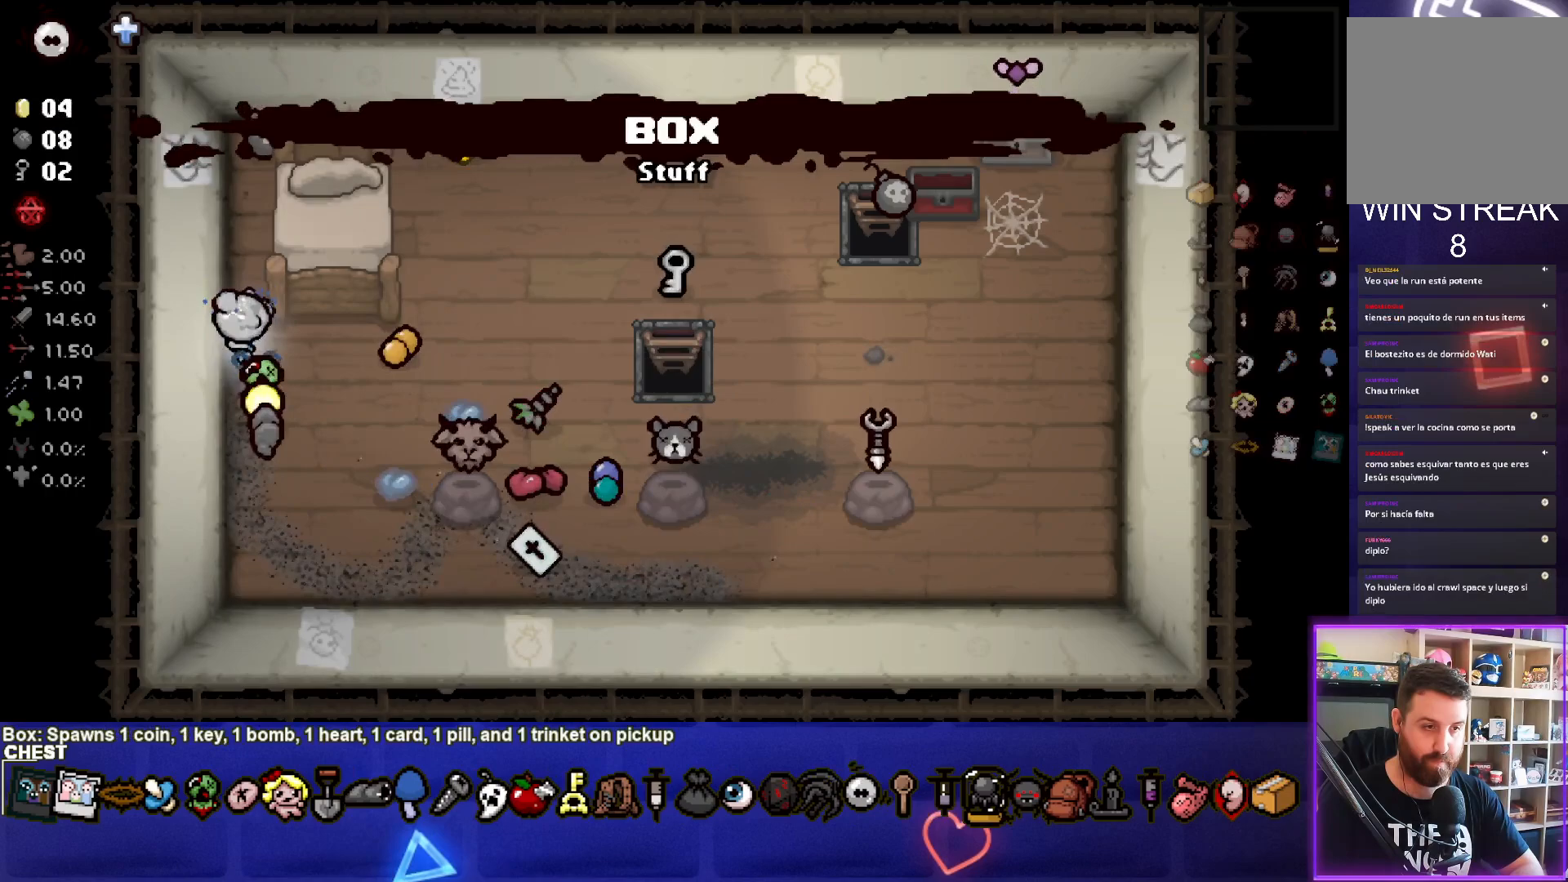
{"buttons": [], "left_stick": "down-right", "events": [[33, "left_stick", "up"], [133, "left_stick", "right"], [233, "left_stick", "center"], [333, "left_stick", "down-right"]]}
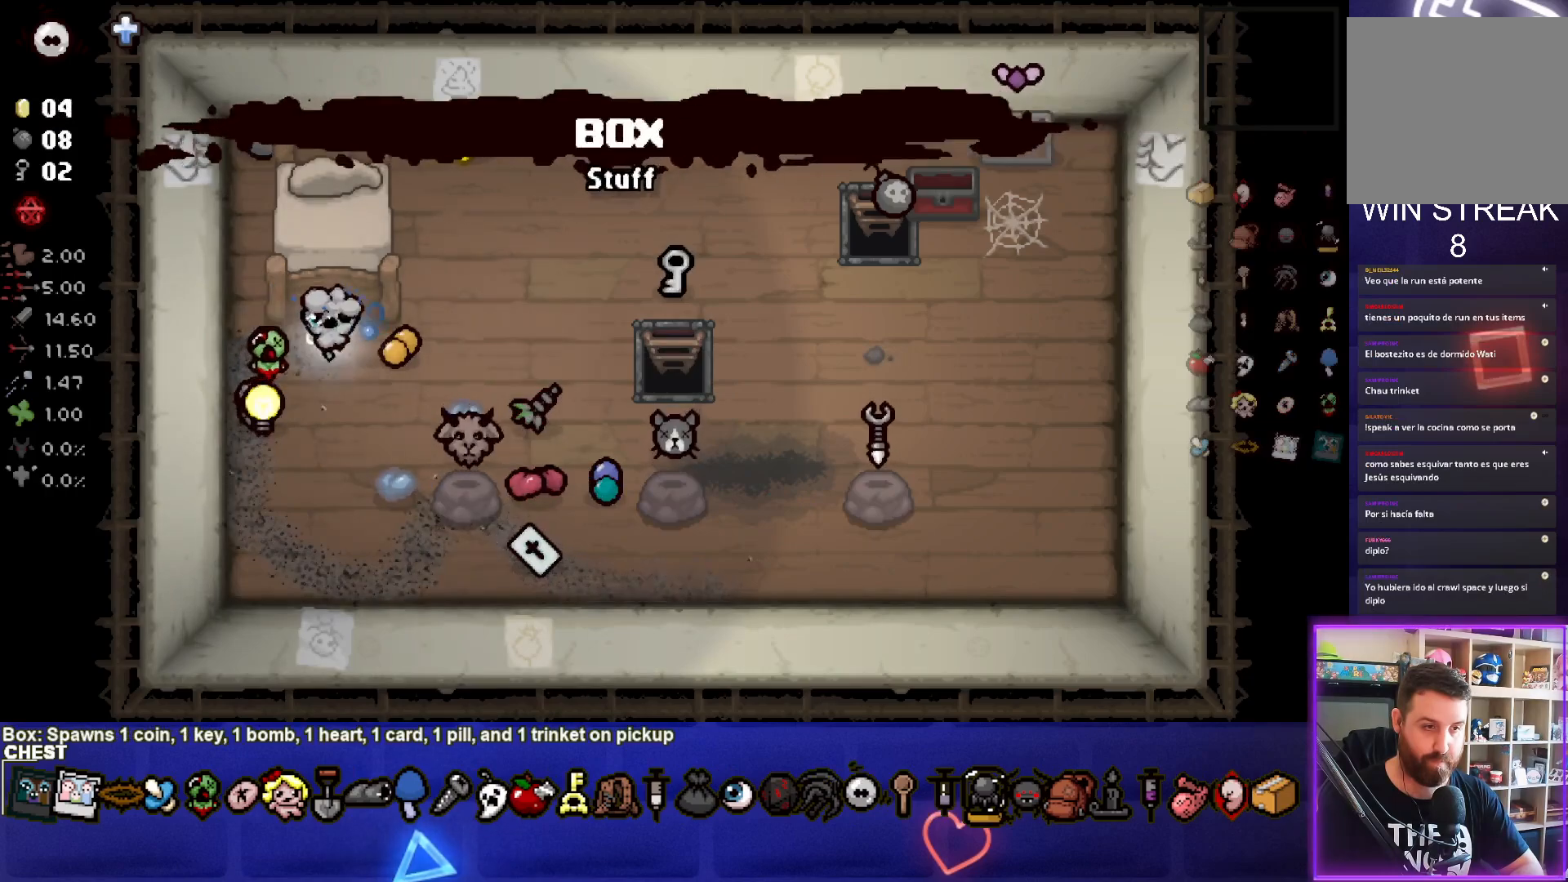
{"buttons": [], "left_stick": "center", "events": [[17, "left_stick", "down"], [383, "left_stick", "center"]]}